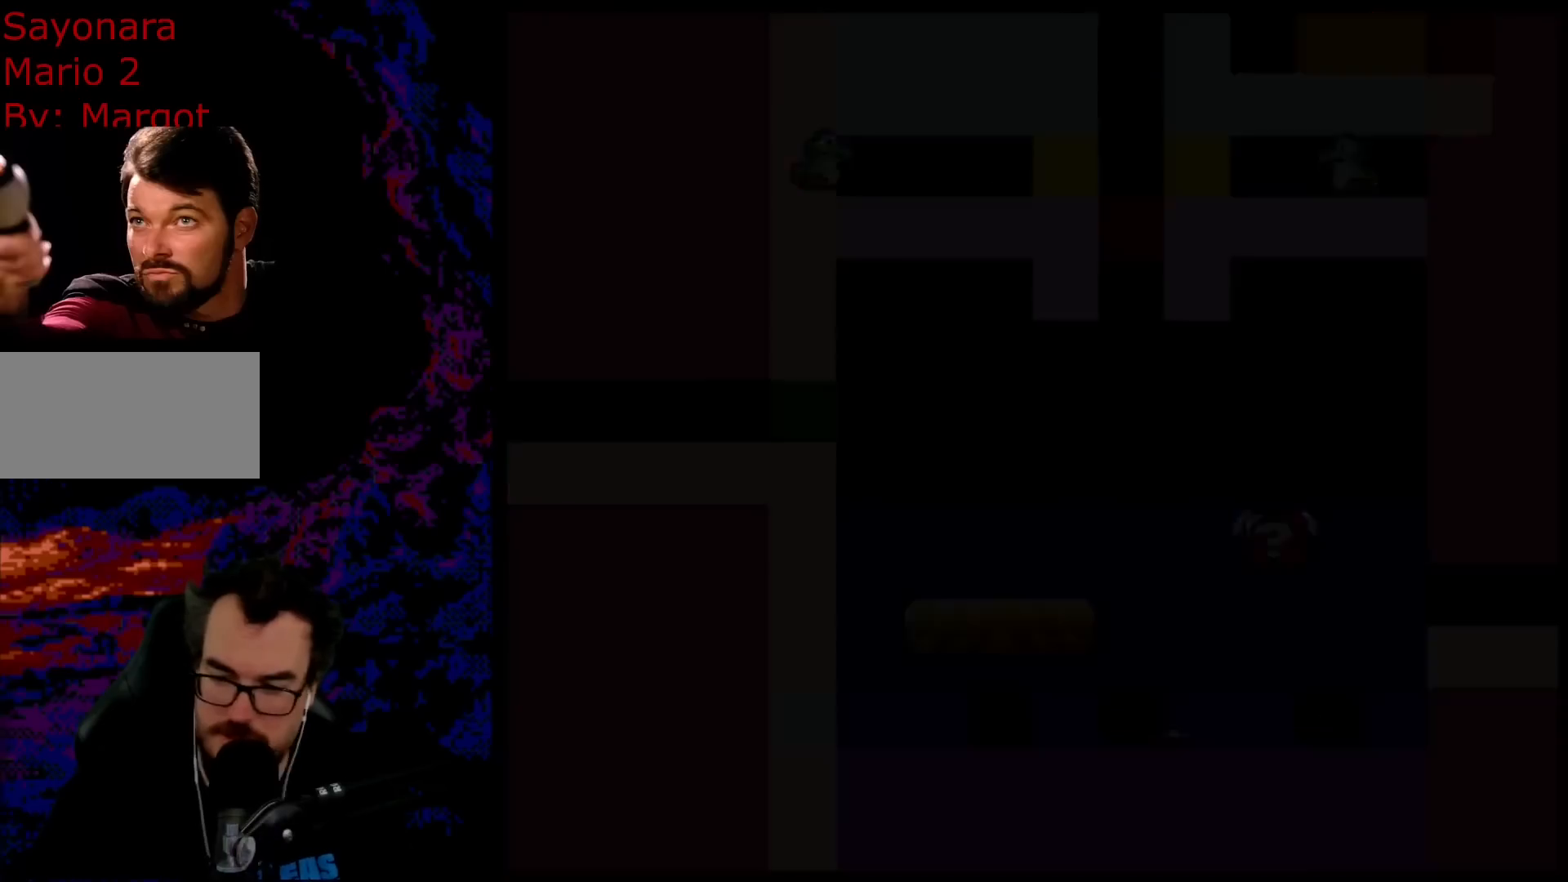
Gameplay with a controller (Nintendo layout); each line is a JSON object with the inputs held at the frame after it. "events" lists button and stick changes between this image and that frame as [ms after this image, input, new state], when the widget could be followed in between. Not read: L3 R3.
{"buttons": [], "events": [[150, "B", "up"]]}
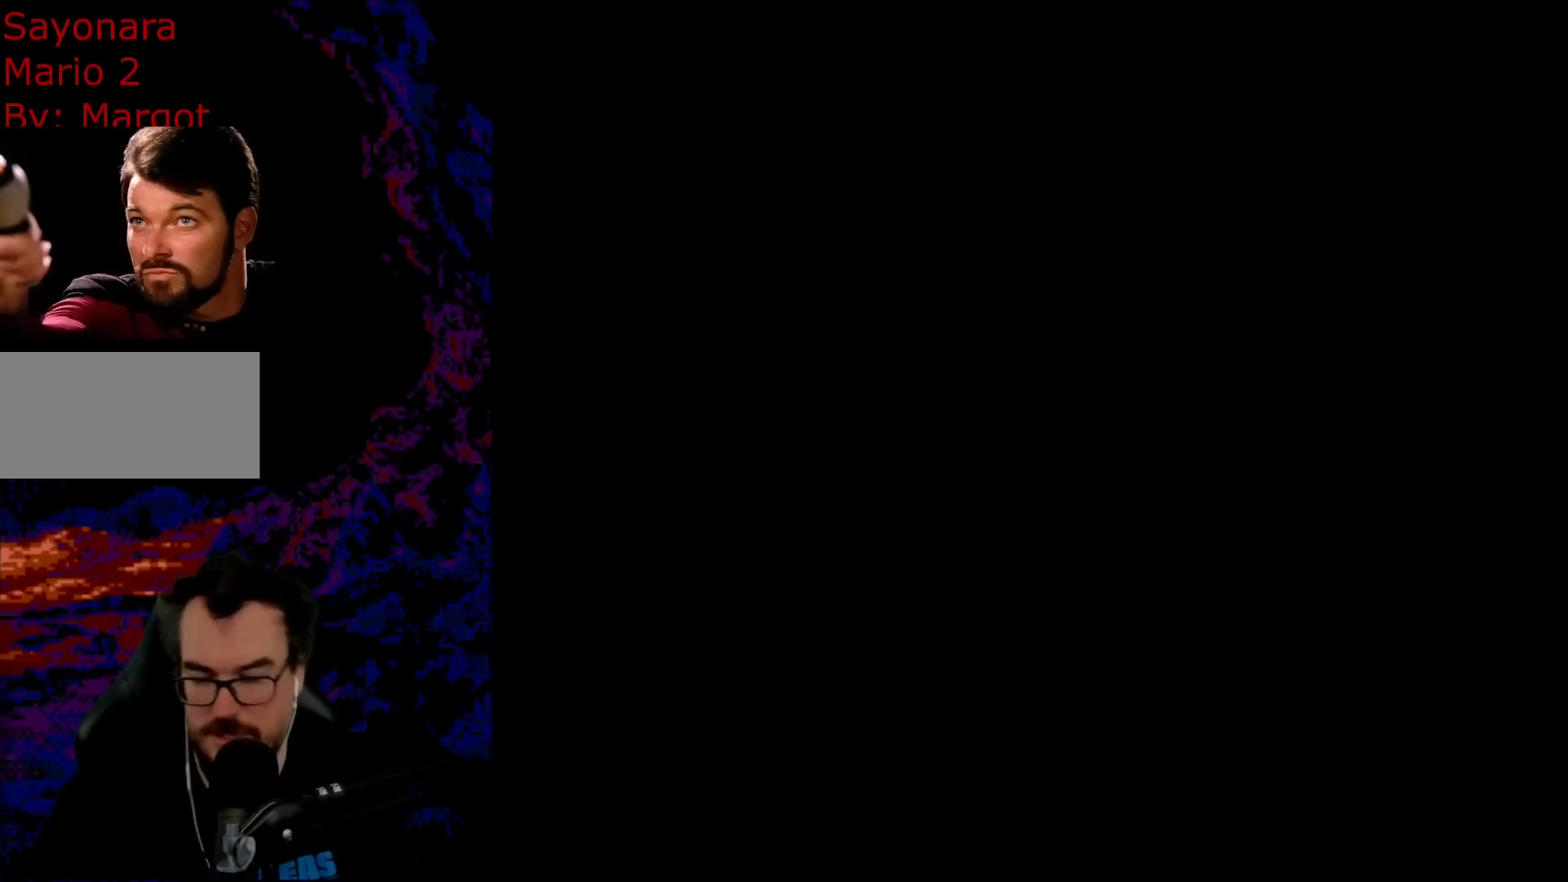
{"buttons": [], "events": []}
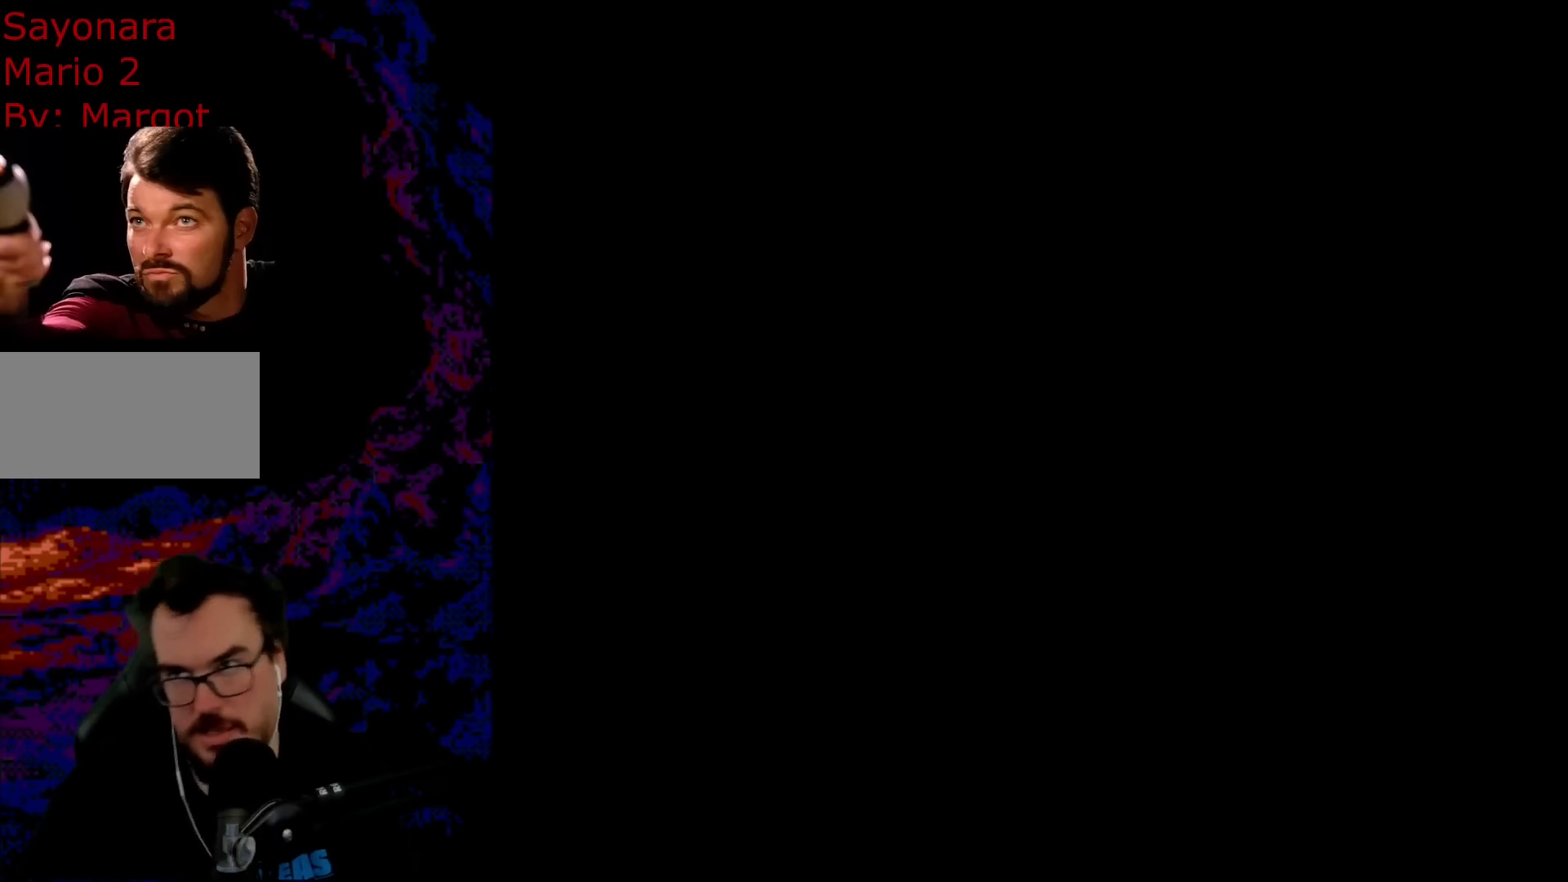
{"buttons": ["Y", "DPAD_RIGHT"], "events": [[450, "Y", "down"], [500, "DPAD_RIGHT", "down"]]}
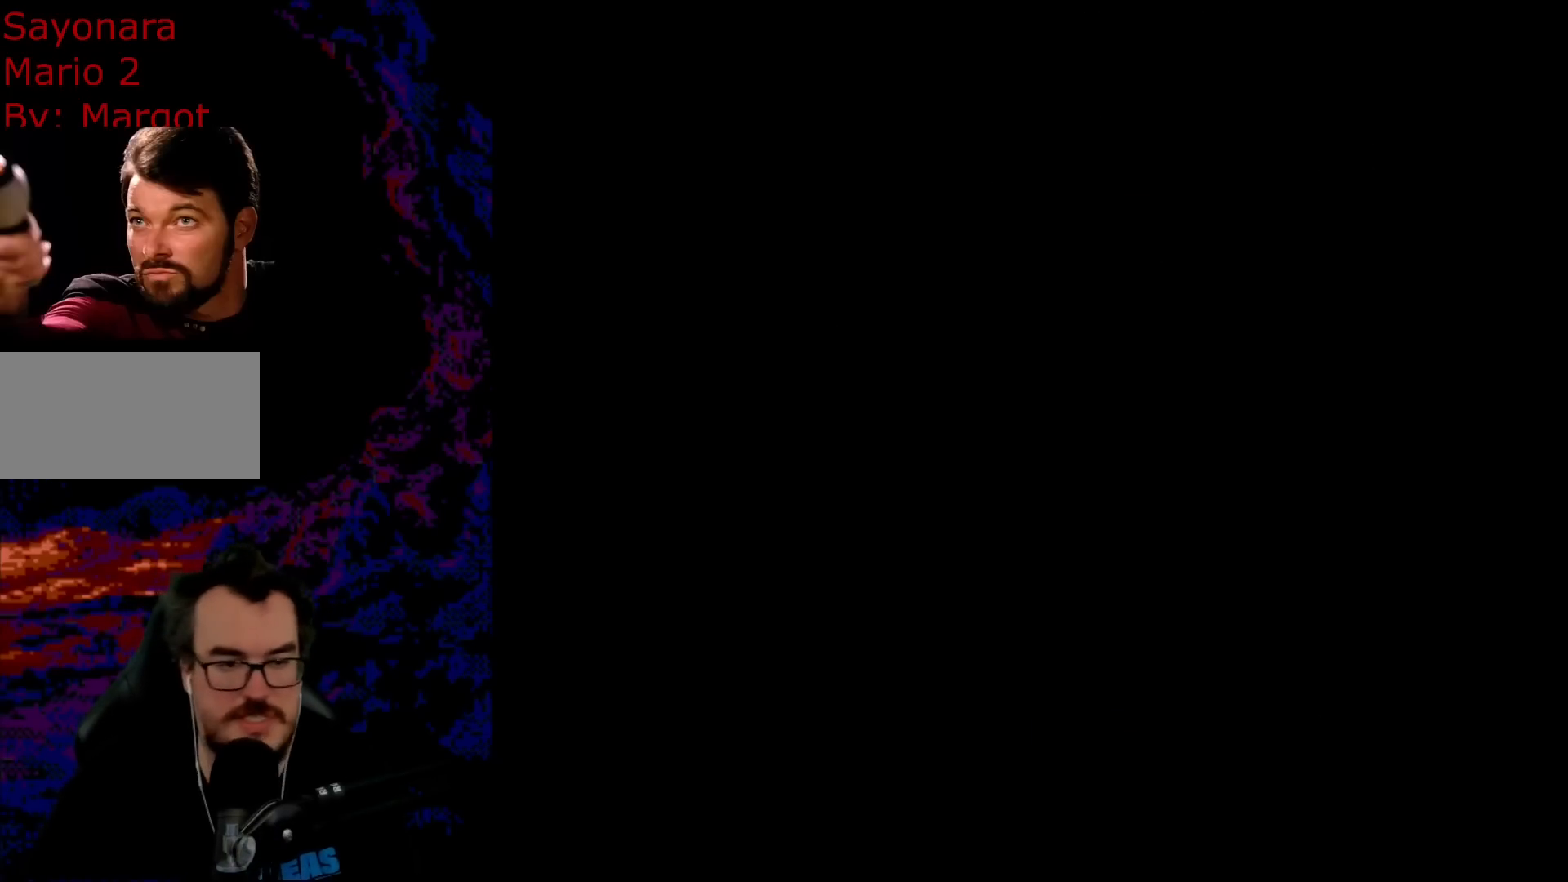
{"buttons": ["B", "Y", "DPAD_RIGHT"], "events": [[167, "B", "down"]]}
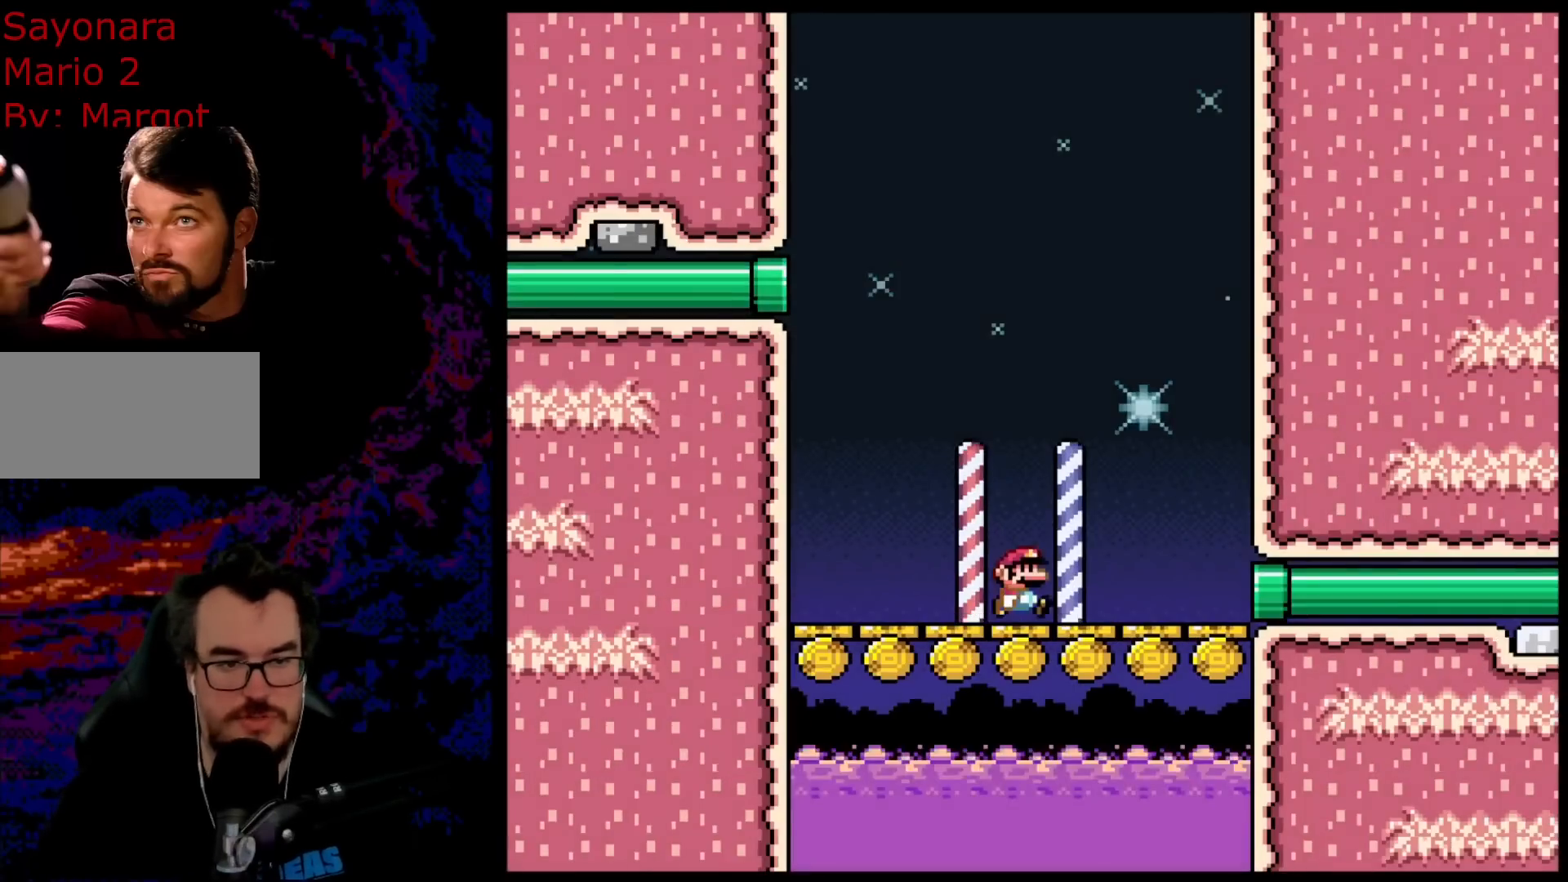
{"buttons": ["B", "Y", "DPAD_RIGHT"], "events": []}
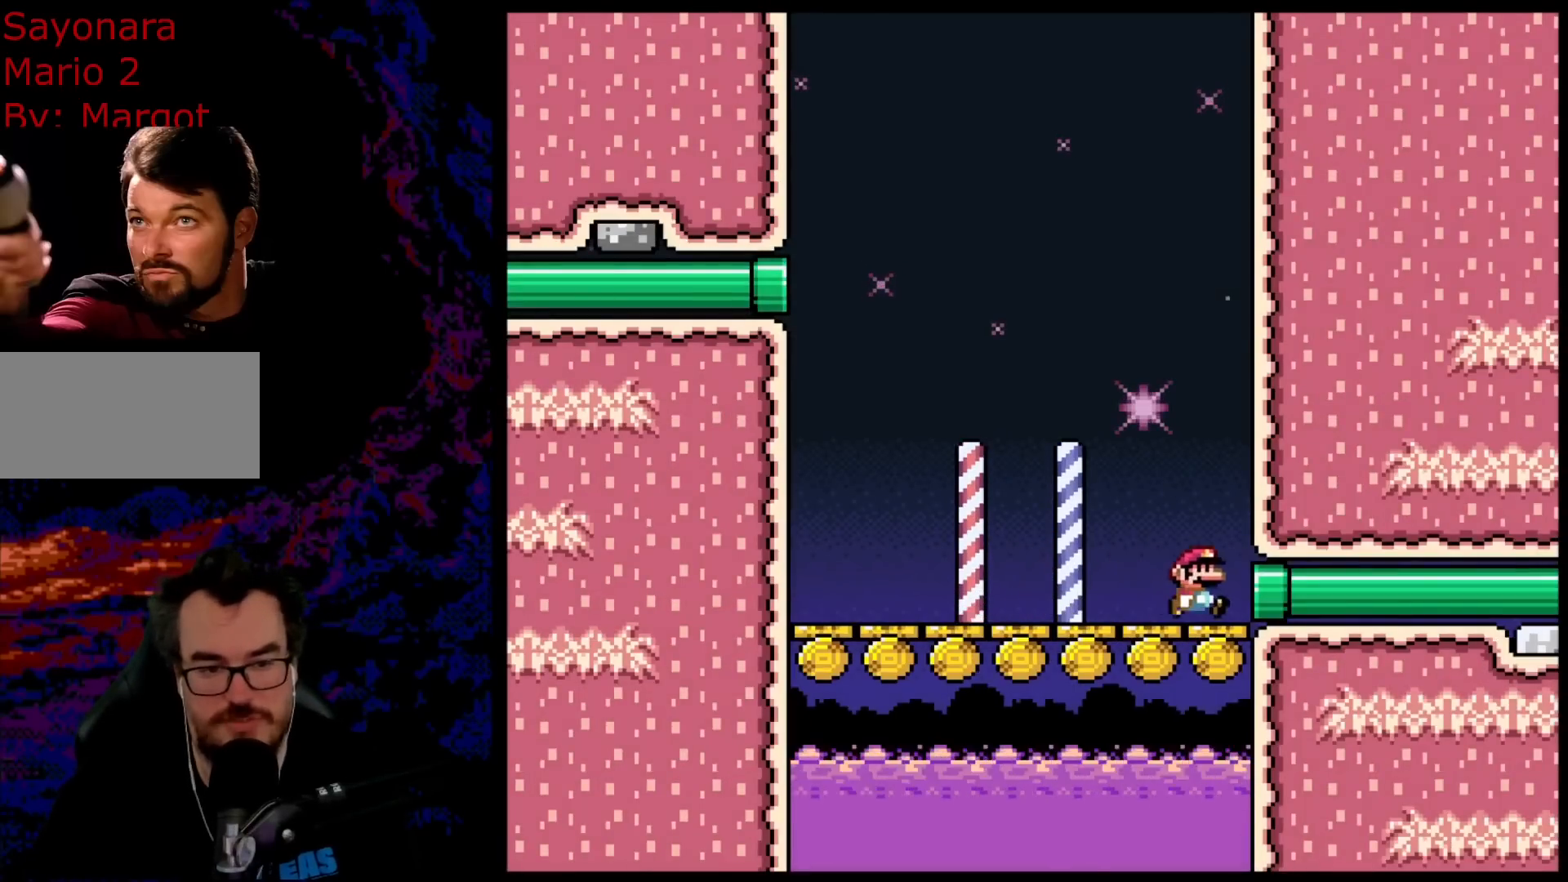
{"buttons": ["B", "Y", "DPAD_RIGHT"], "events": []}
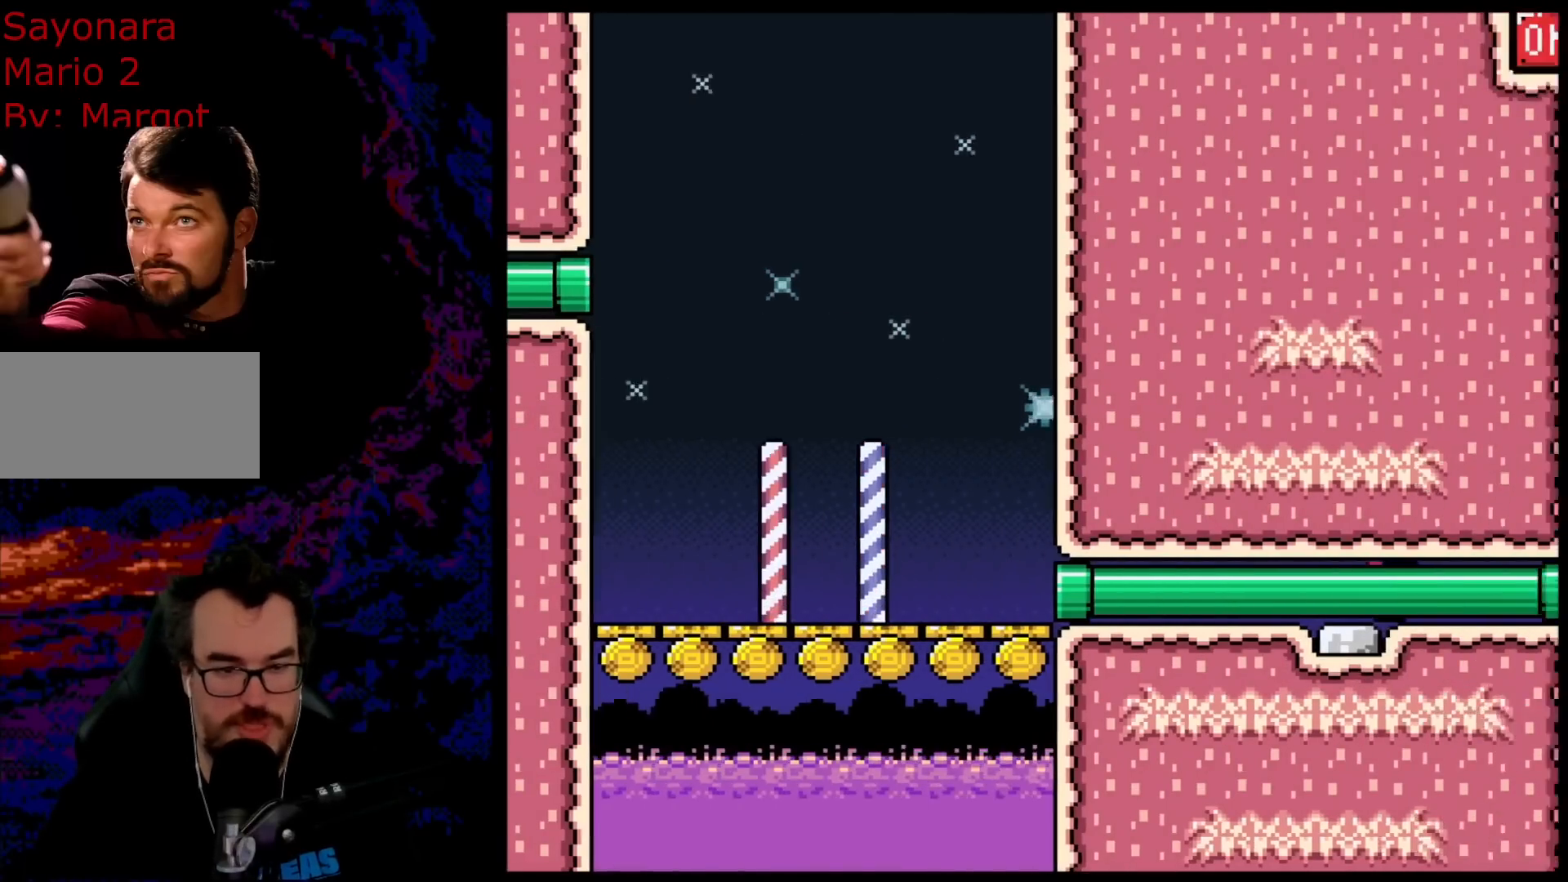
{"buttons": ["B", "Y", "DPAD_RIGHT"], "events": []}
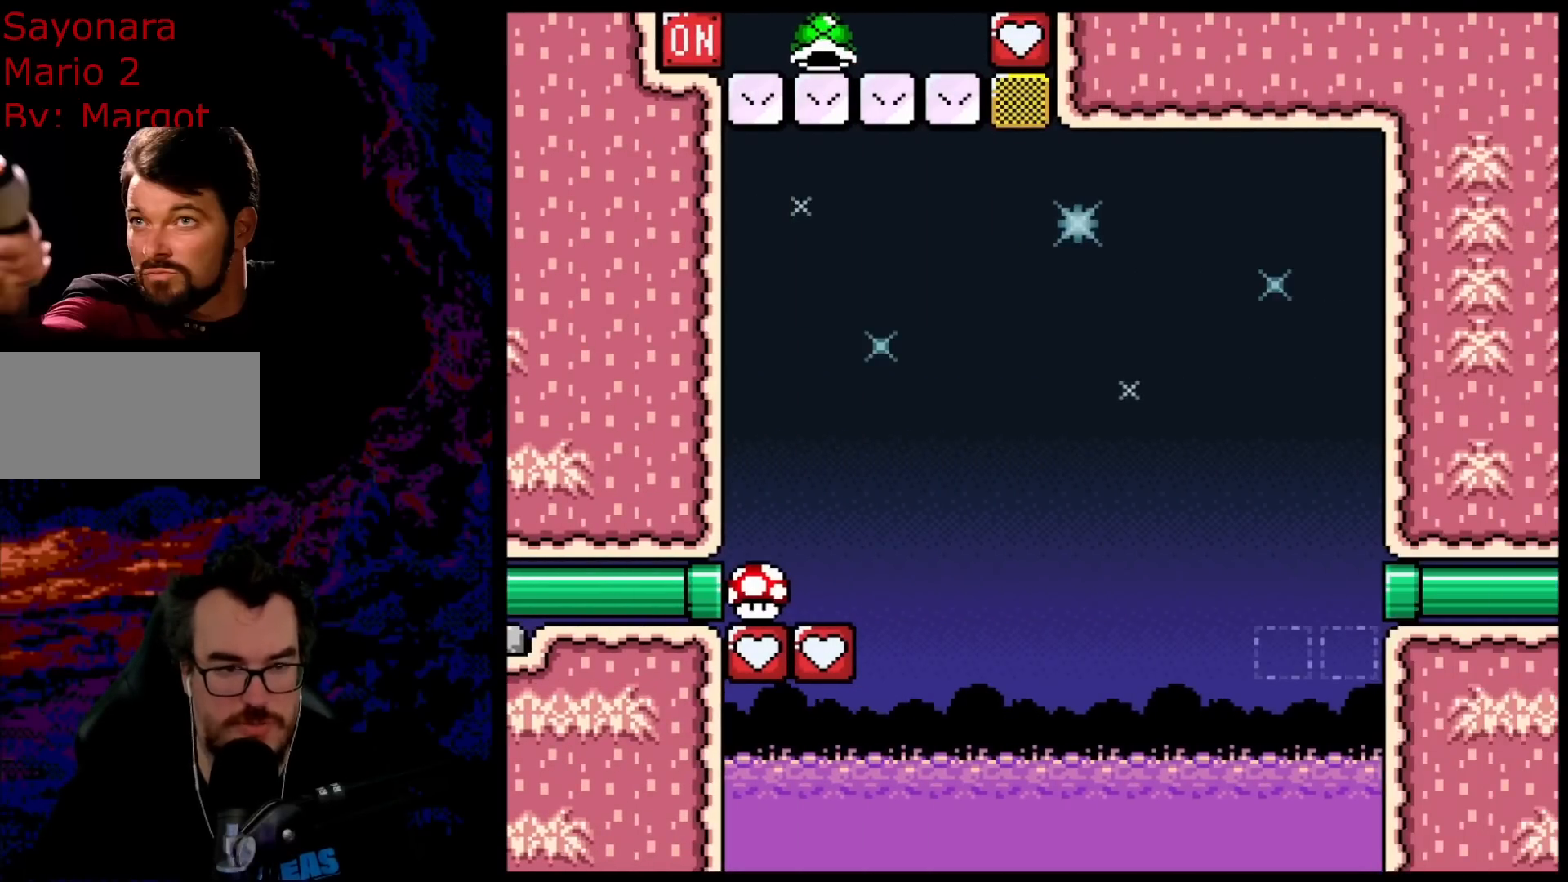
{"buttons": ["B", "Y", "DPAD_RIGHT"], "events": []}
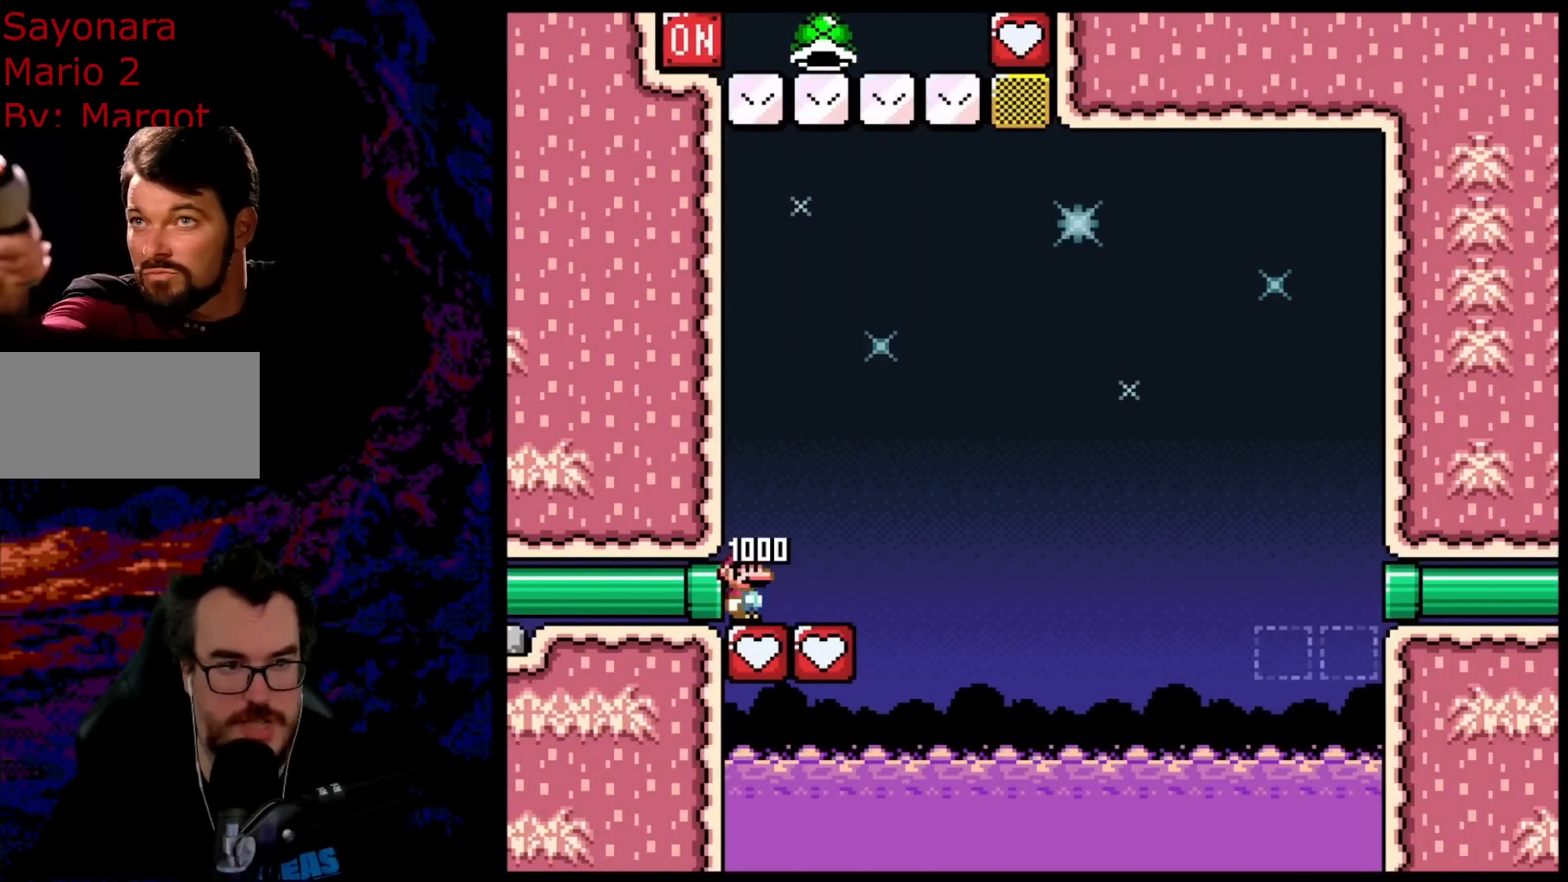
{"buttons": ["Y", "DPAD_RIGHT"], "events": [[200, "B", "up"]]}
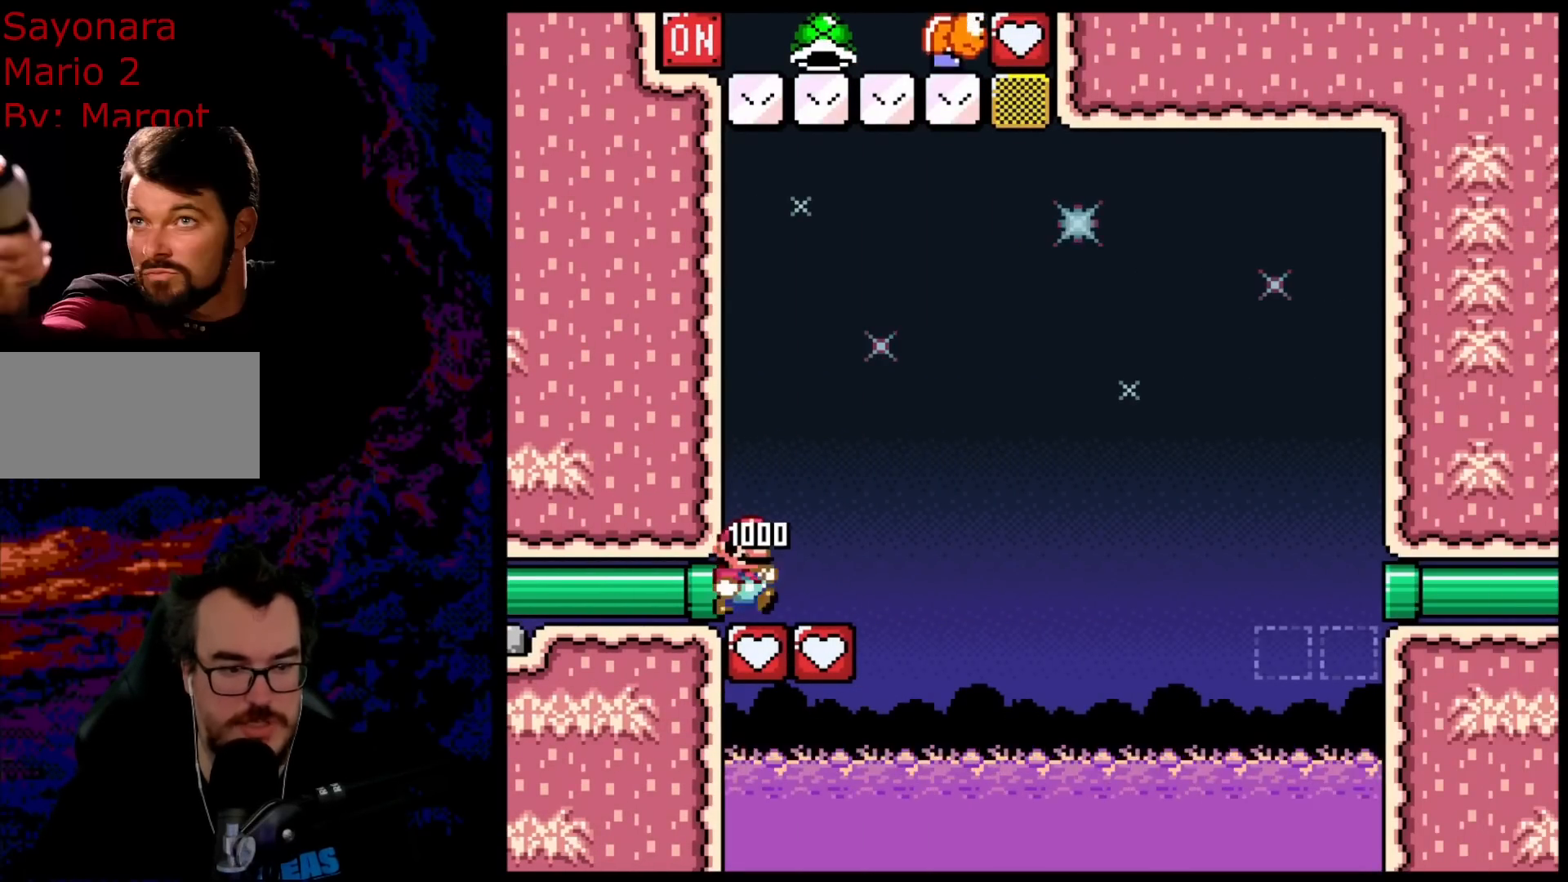
{"buttons": ["B", "Y", "DPAD_RIGHT"], "events": [[217, "B", "down"]]}
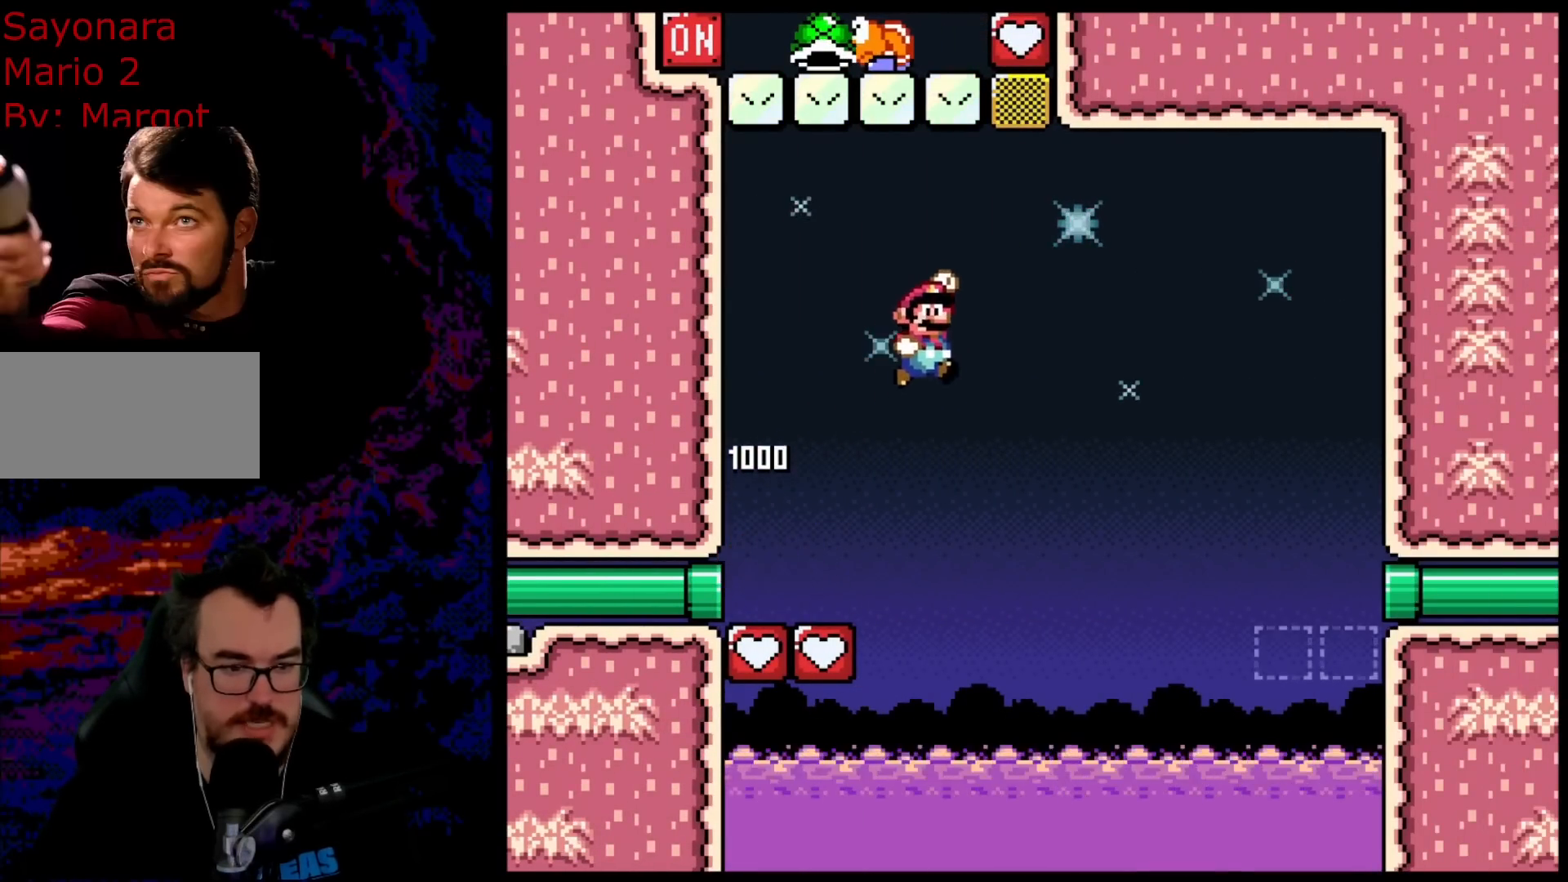
{"buttons": ["B", "Y", "DPAD_RIGHT"], "events": []}
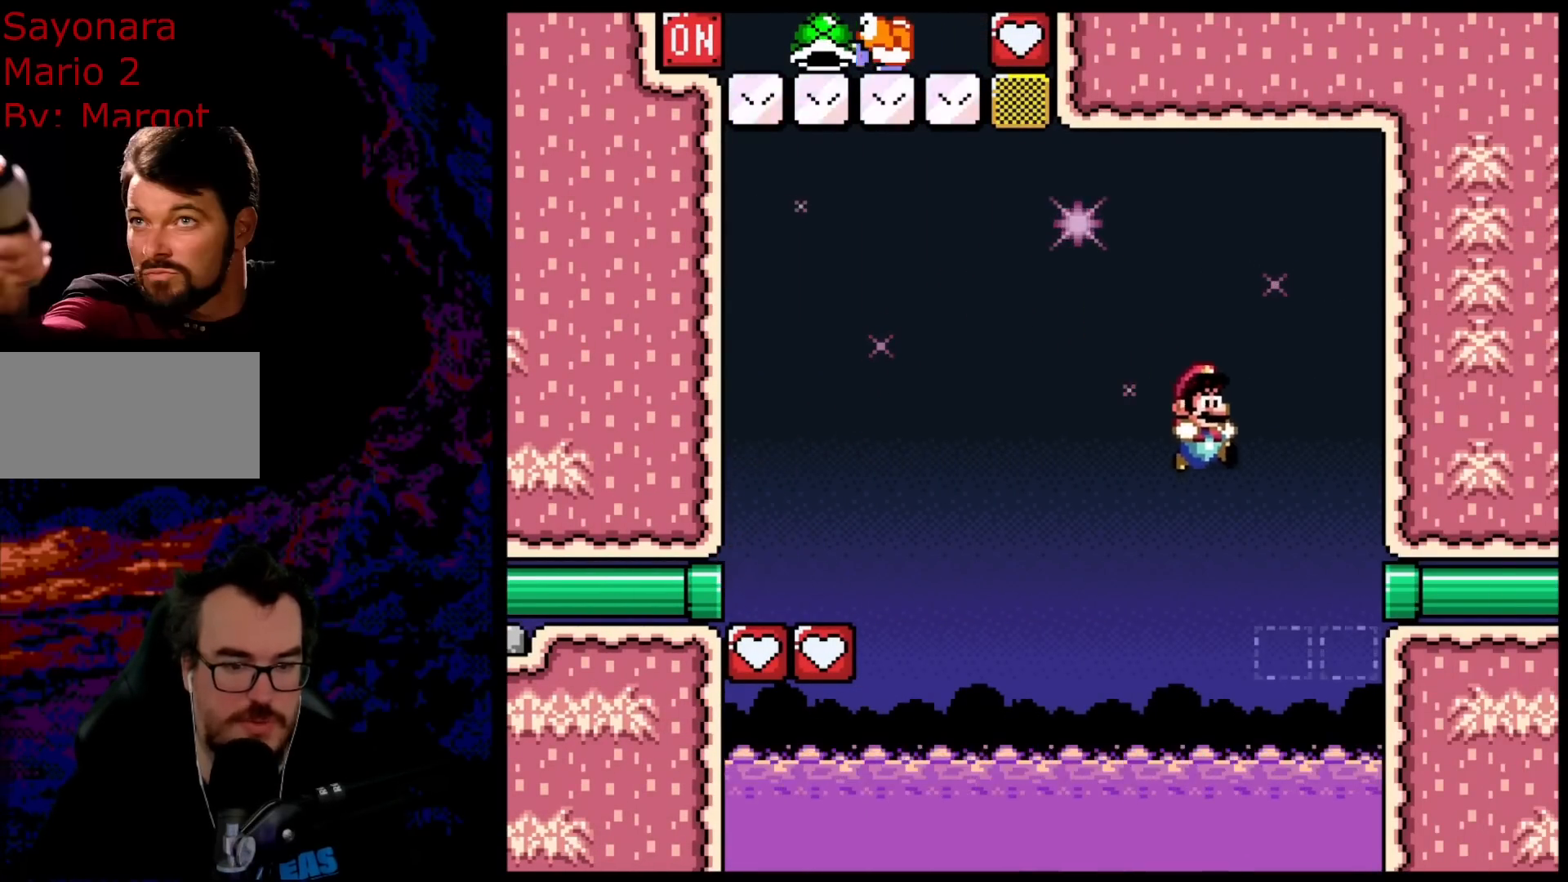
{"buttons": ["B", "Y", "DPAD_LEFT"], "events": [[67, "DPAD_DOWN", "down"], [83, "DPAD_DOWN", "up"], [83, "DPAD_LEFT", "down"], [83, "DPAD_RIGHT", "up"], [133, "B", "up"], [367, "B", "down"]]}
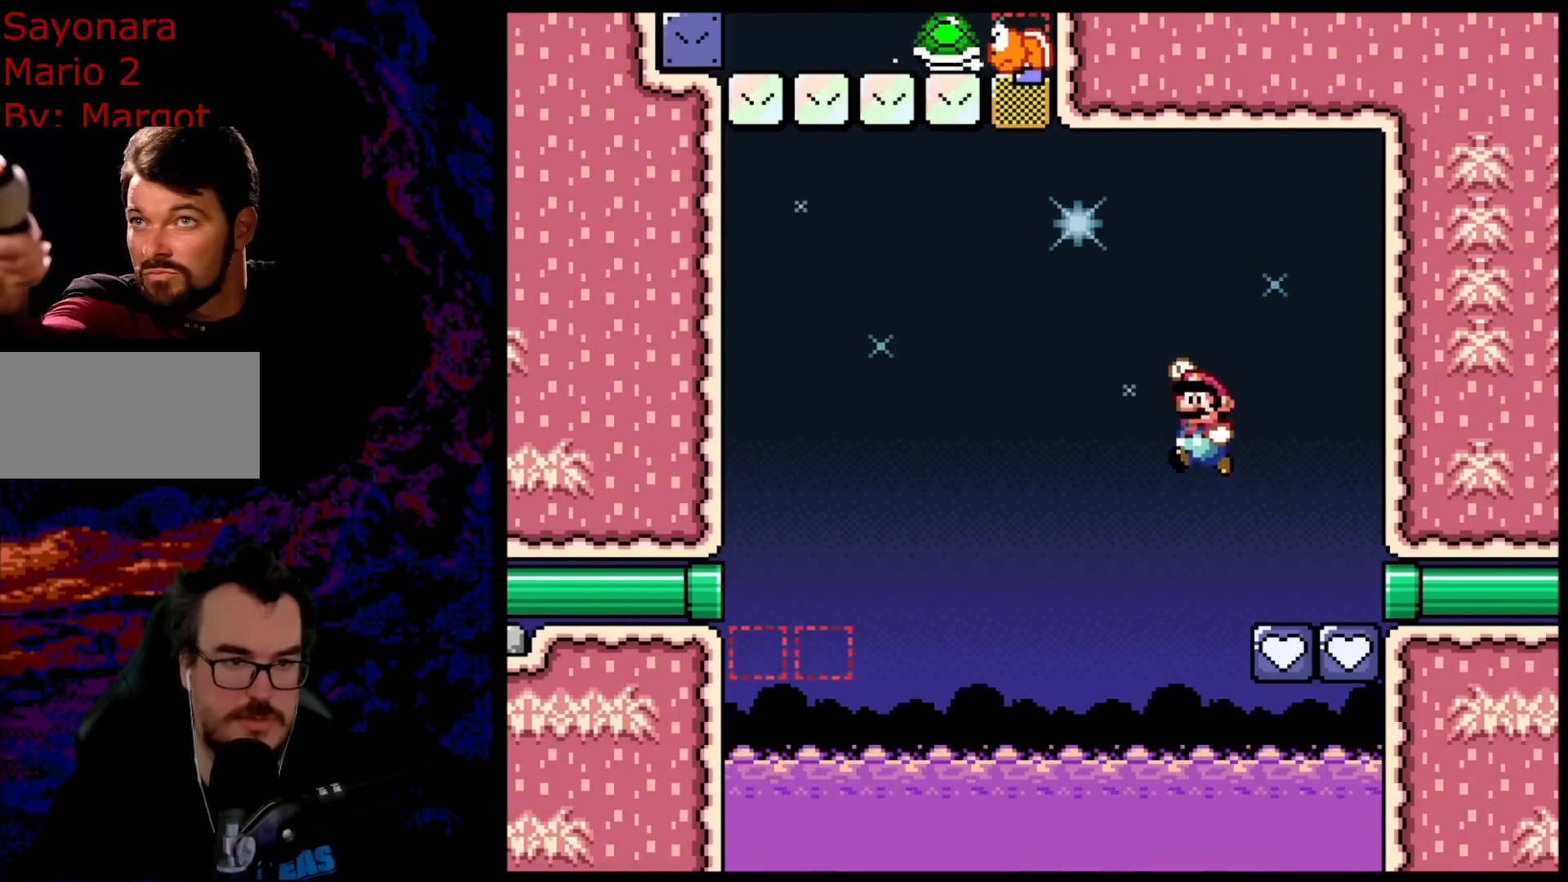
{"buttons": ["B", "Y", "DPAD_RIGHT"], "events": [[217, "DPAD_LEFT", "up"], [233, "DPAD_RIGHT", "down"]]}
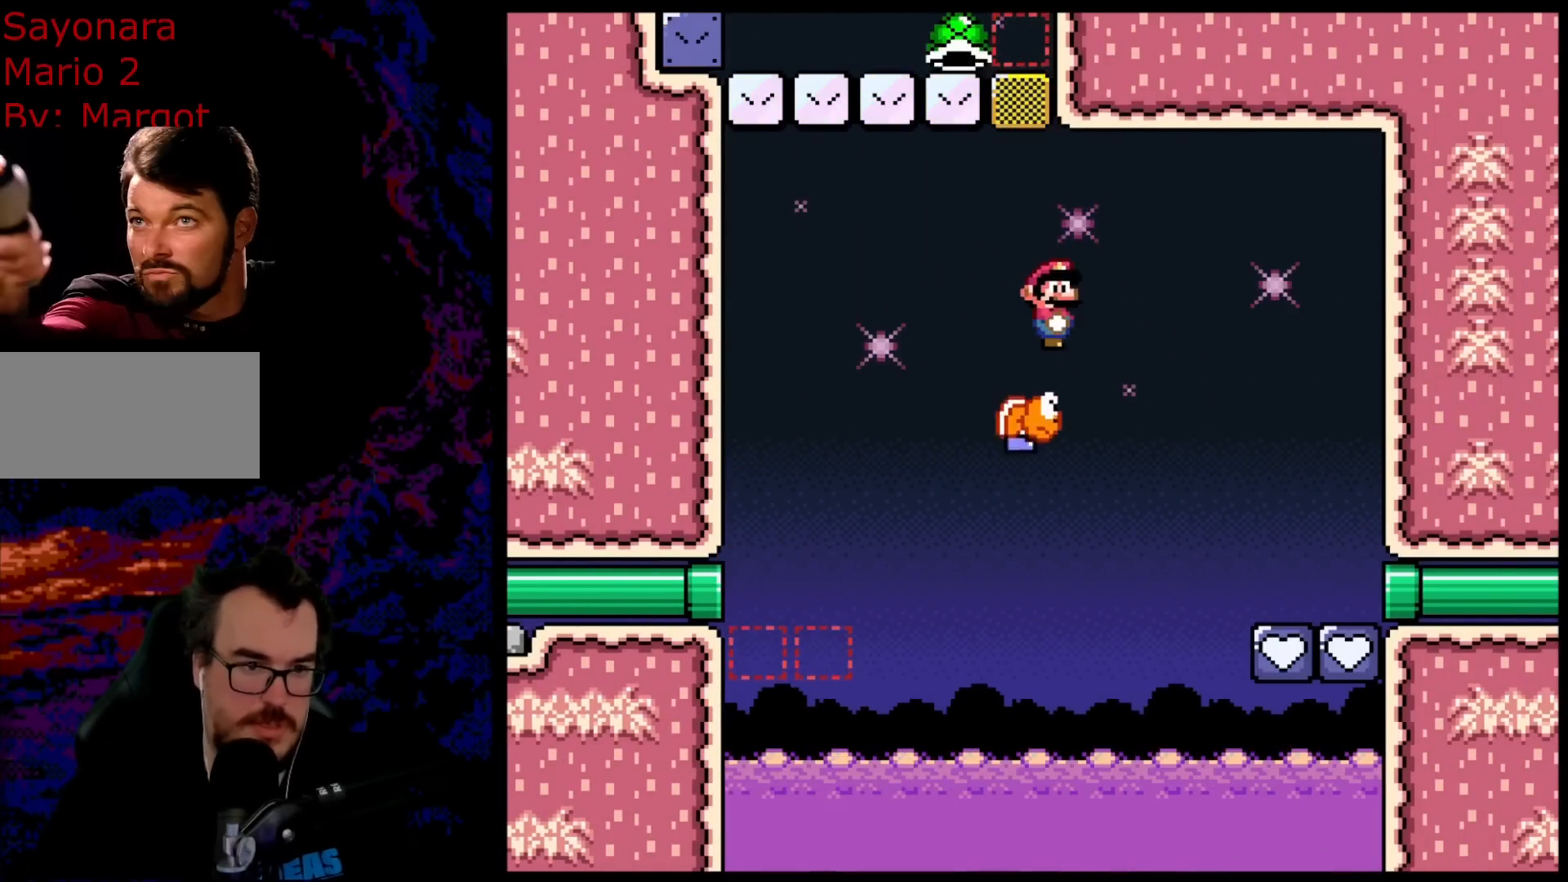
{"buttons": ["B", "Y", "DPAD_RIGHT"], "events": []}
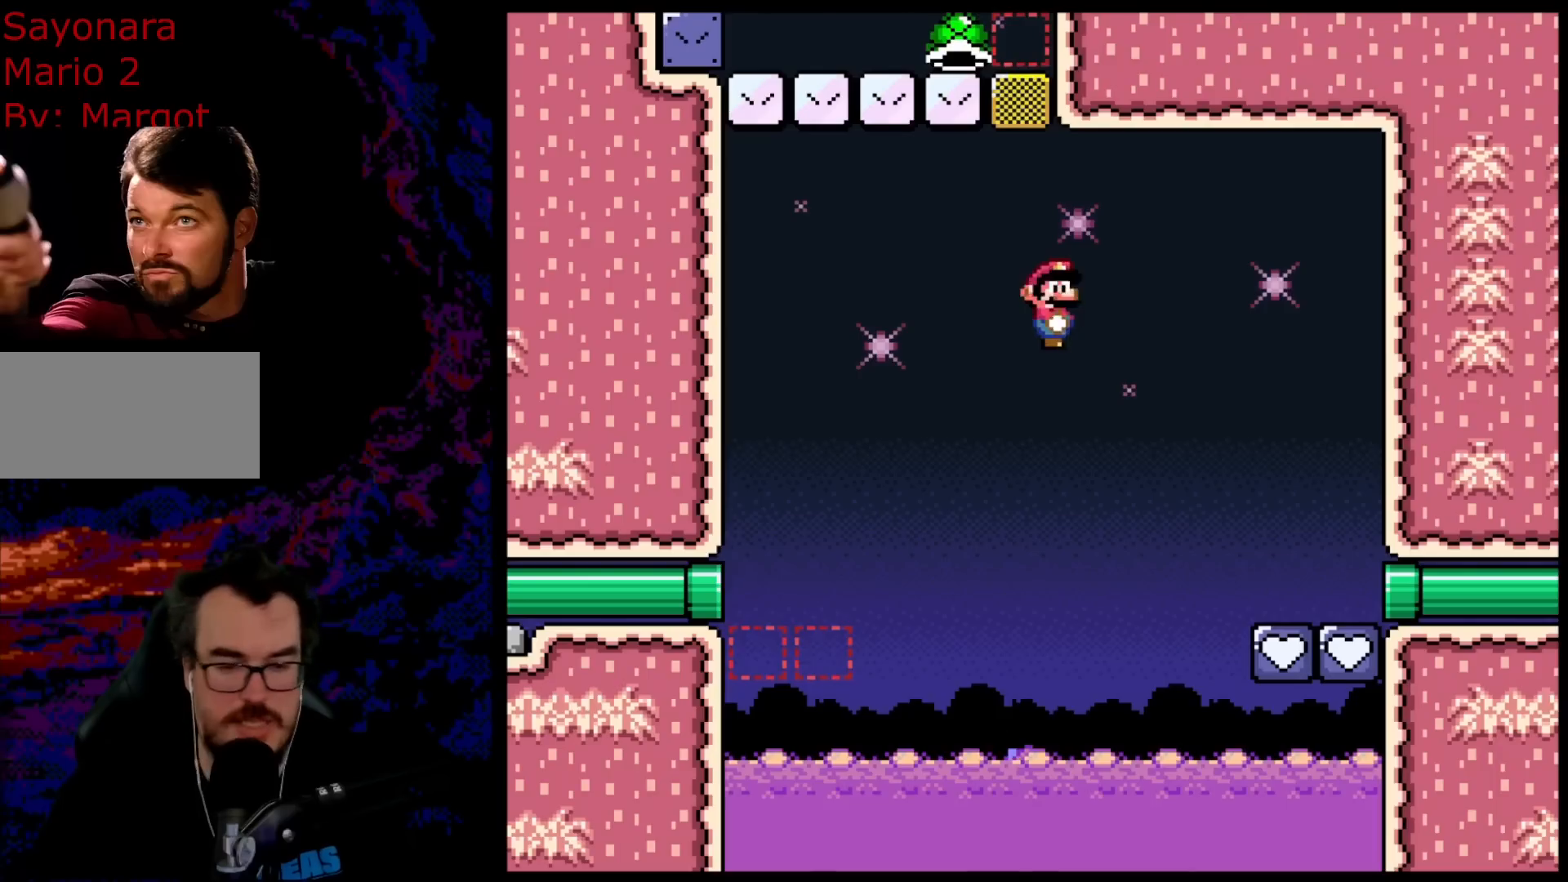
{"buttons": ["B", "Y", "DPAD_RIGHT"], "events": []}
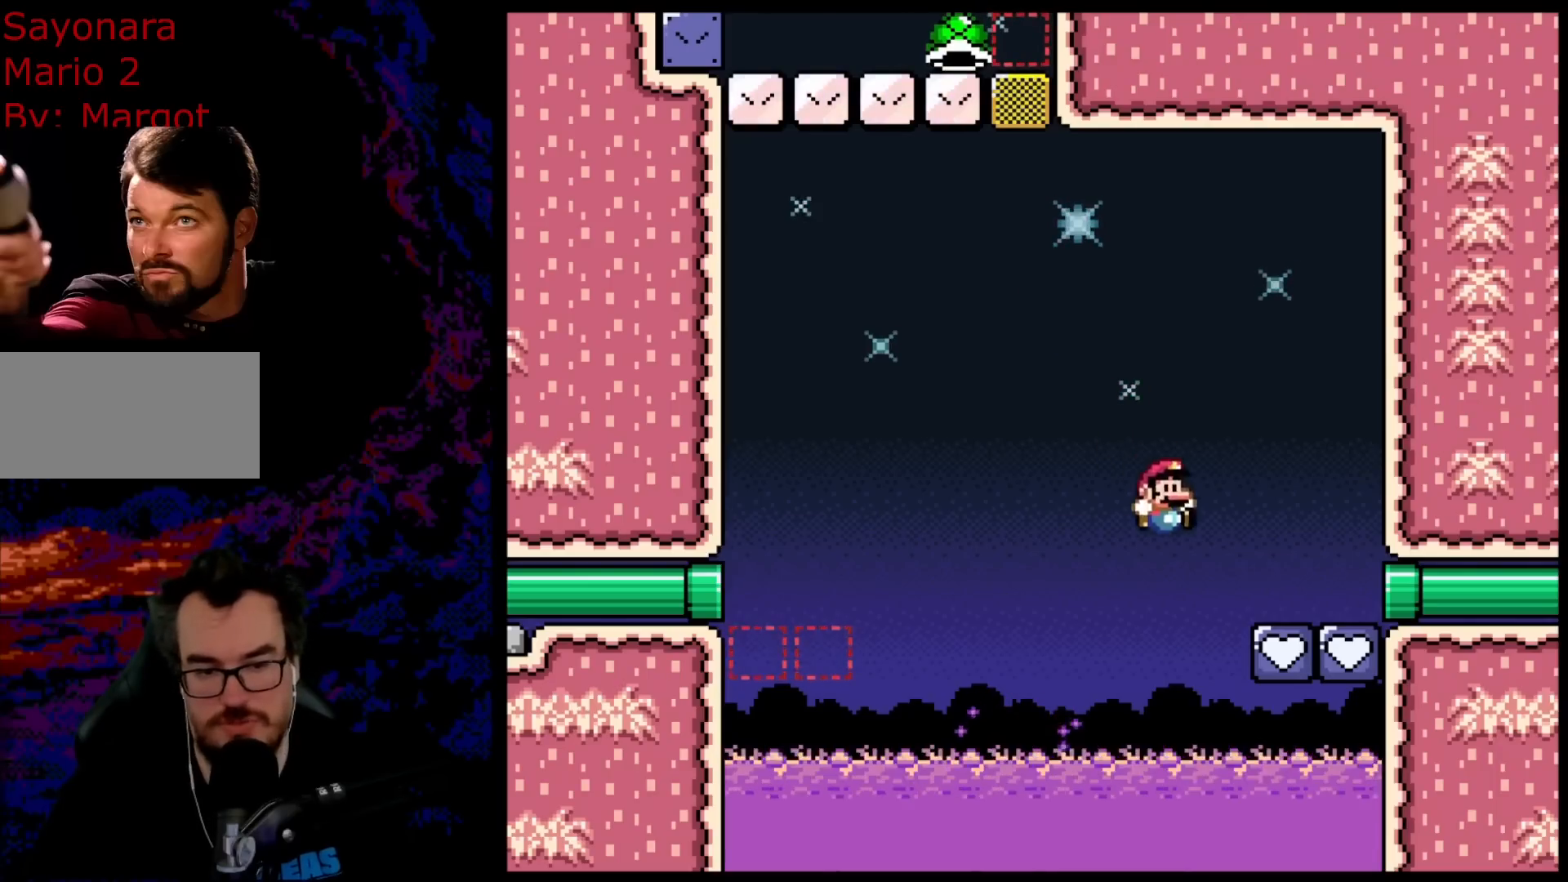
{"buttons": ["Y", "DPAD_RIGHT"], "events": [[467, "B", "up"]]}
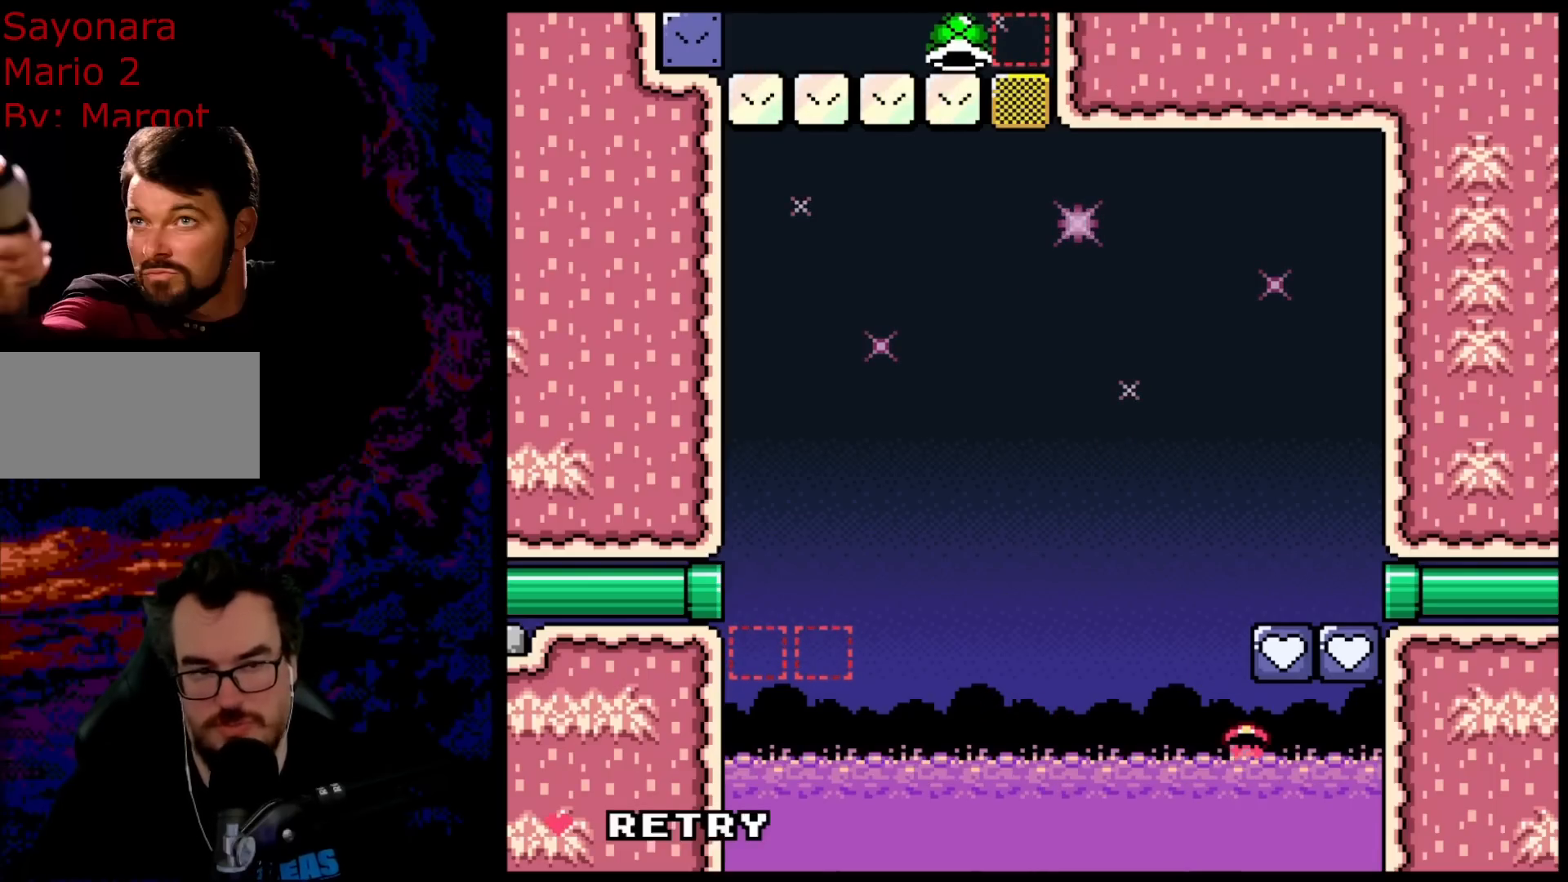
{"buttons": ["B"], "events": [[33, "Y", "up"], [50, "DPAD_RIGHT", "up"], [233, "B", "down"], [333, "B", "up"], [433, "B", "down"]]}
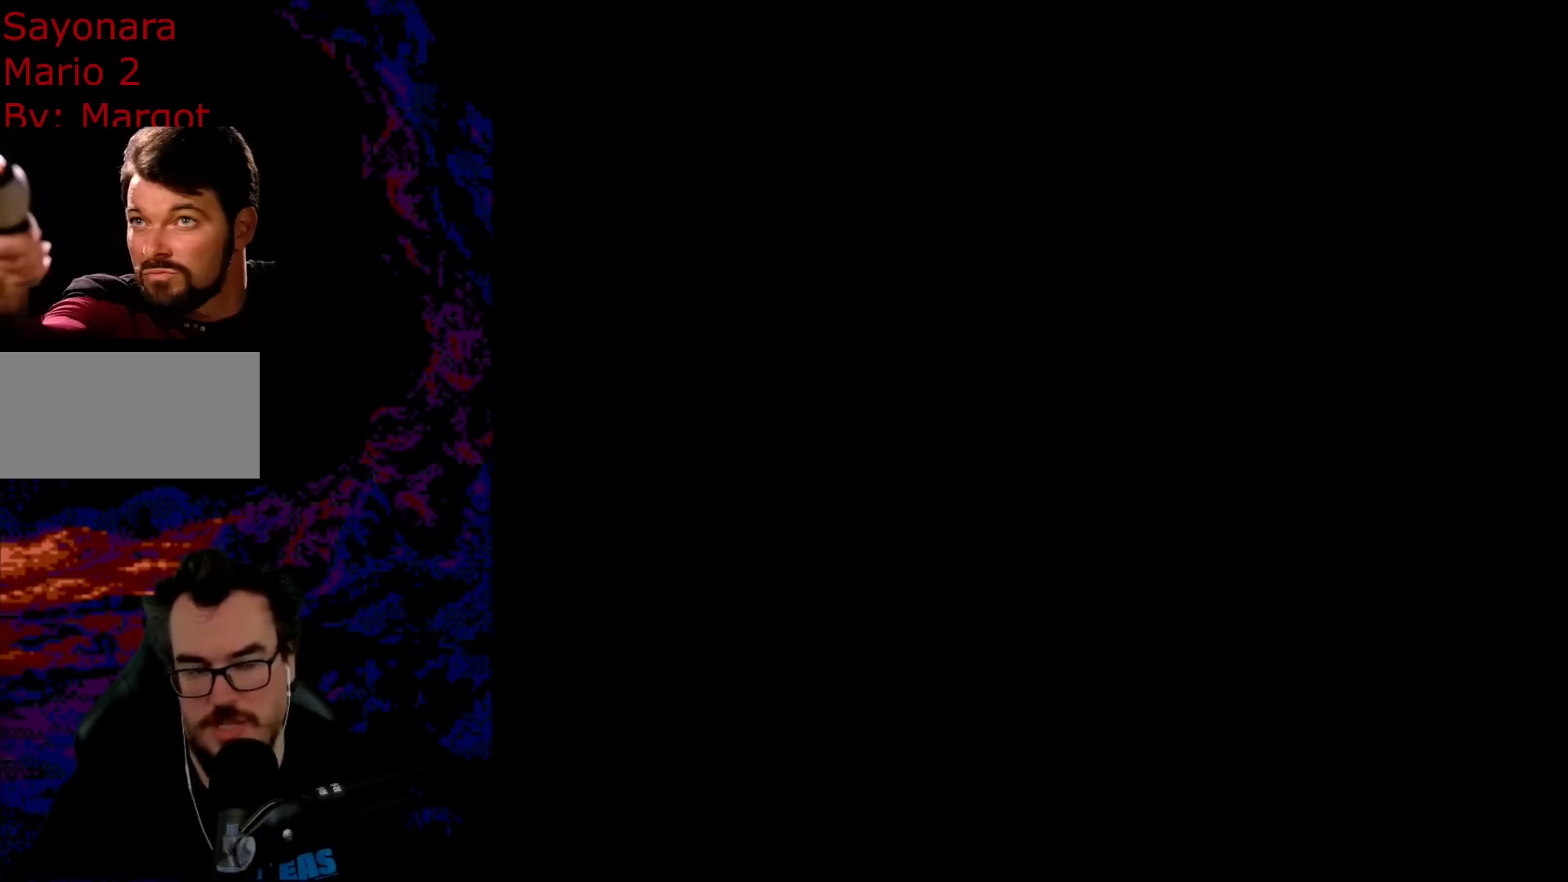
{"buttons": [], "events": [[100, "B", "up"]]}
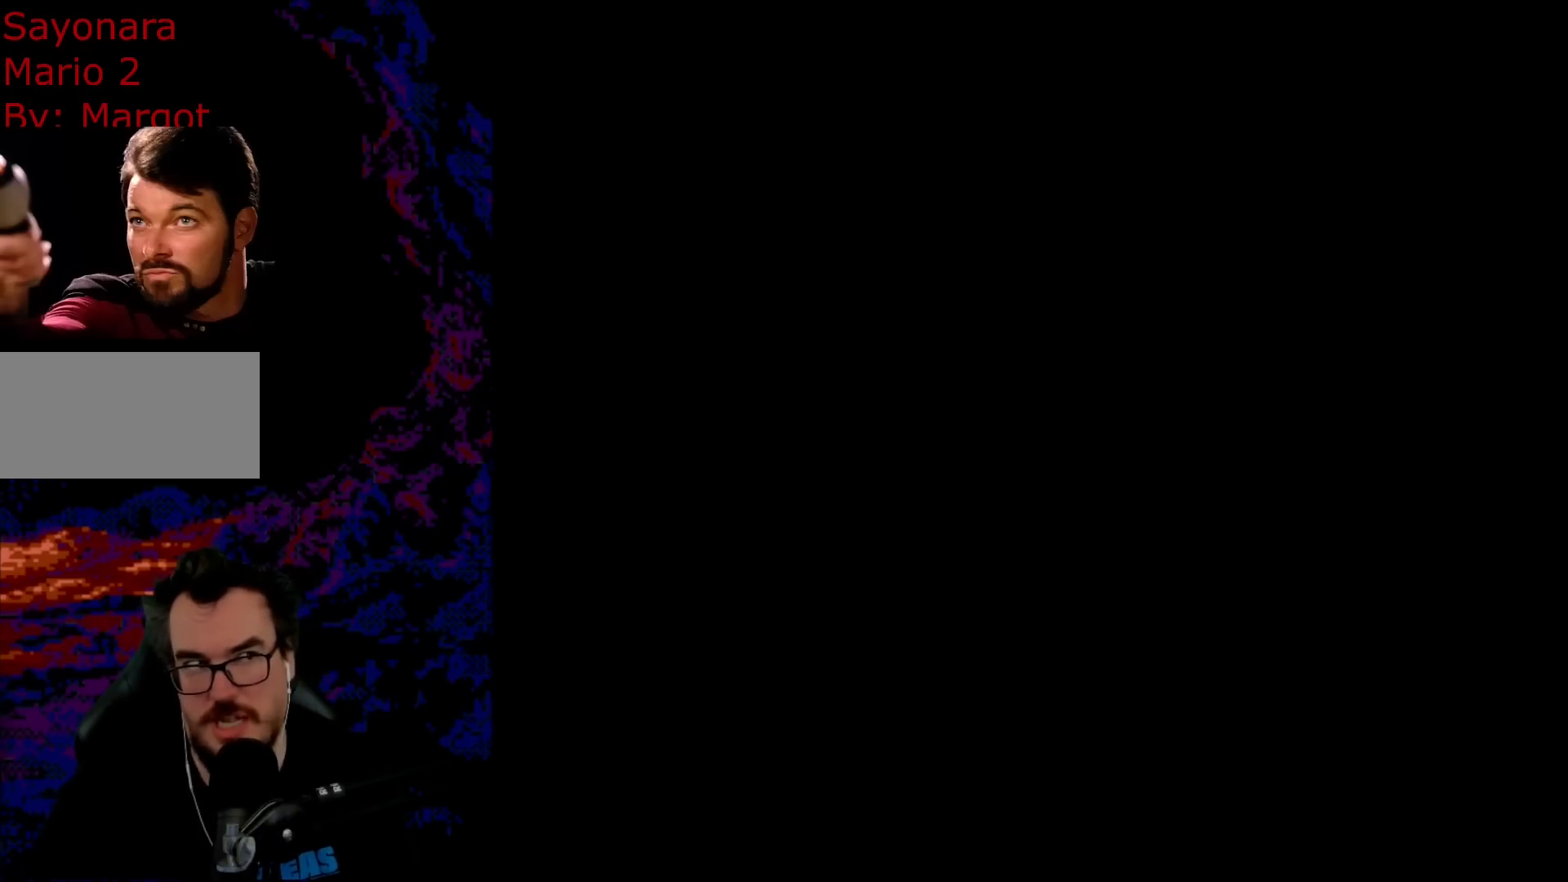
{"buttons": ["B", "Y", "DPAD_RIGHT"], "events": [[150, "B", "down"], [200, "Y", "down"], [283, "DPAD_RIGHT", "down"]]}
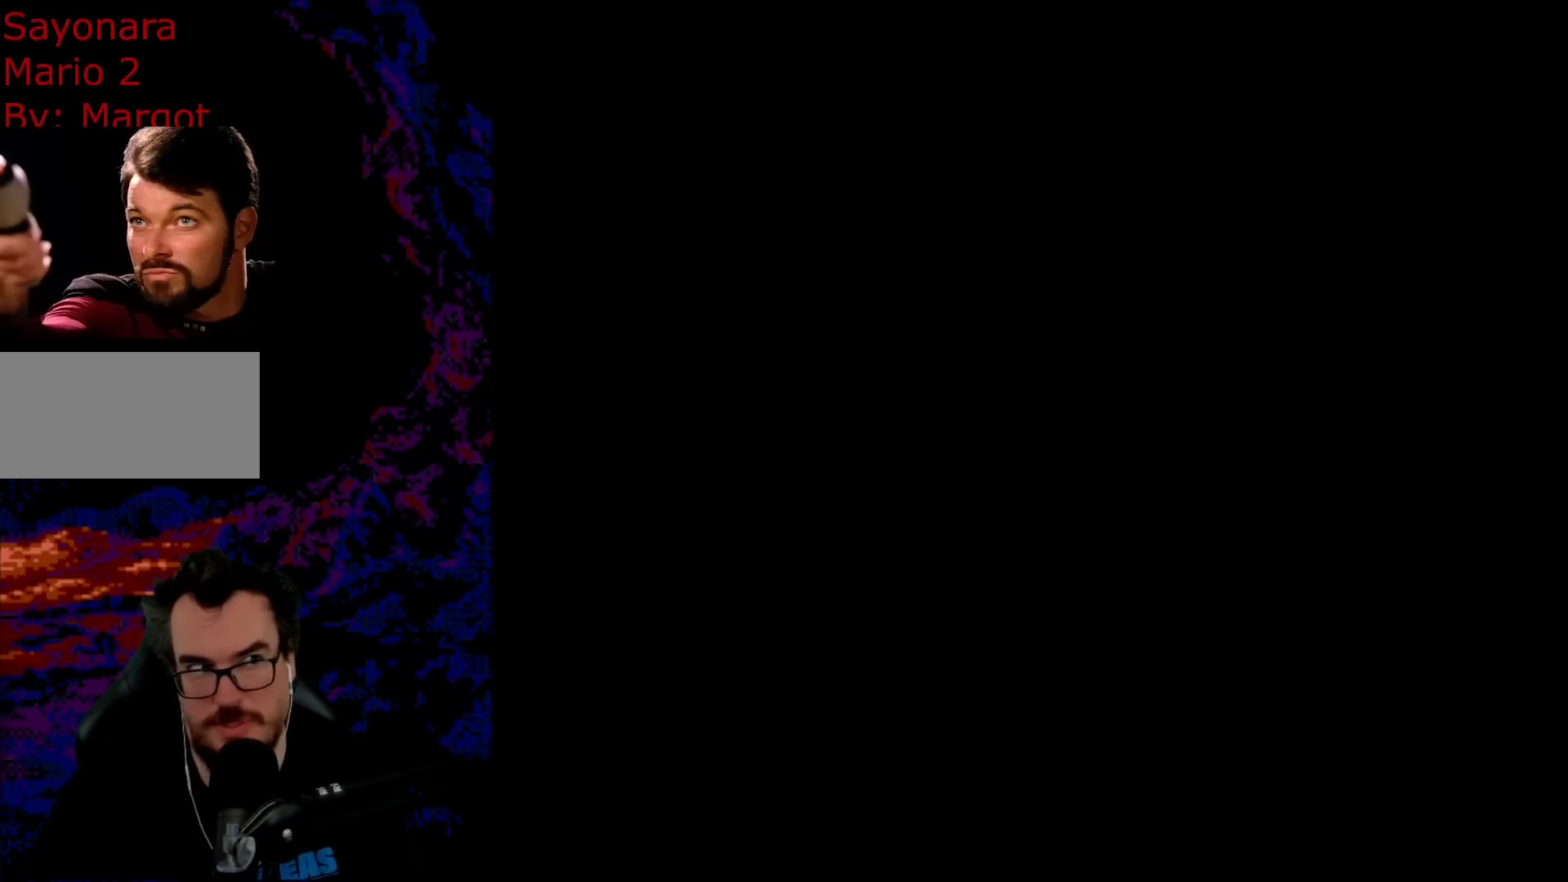
{"buttons": ["B", "Y", "DPAD_RIGHT"], "events": []}
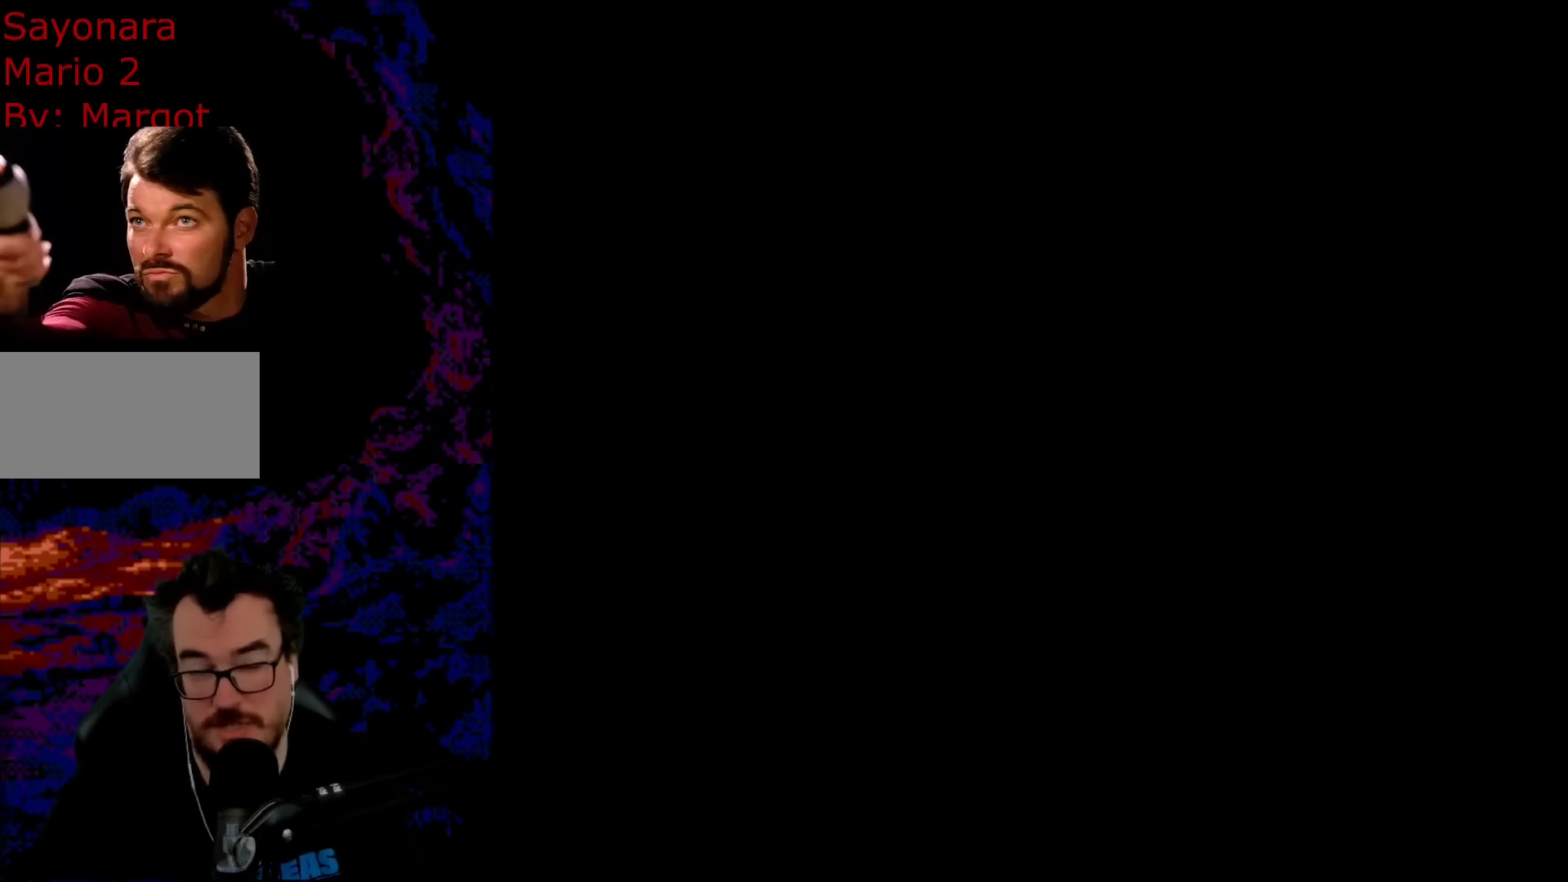
{"buttons": ["B", "Y", "DPAD_RIGHT"], "events": []}
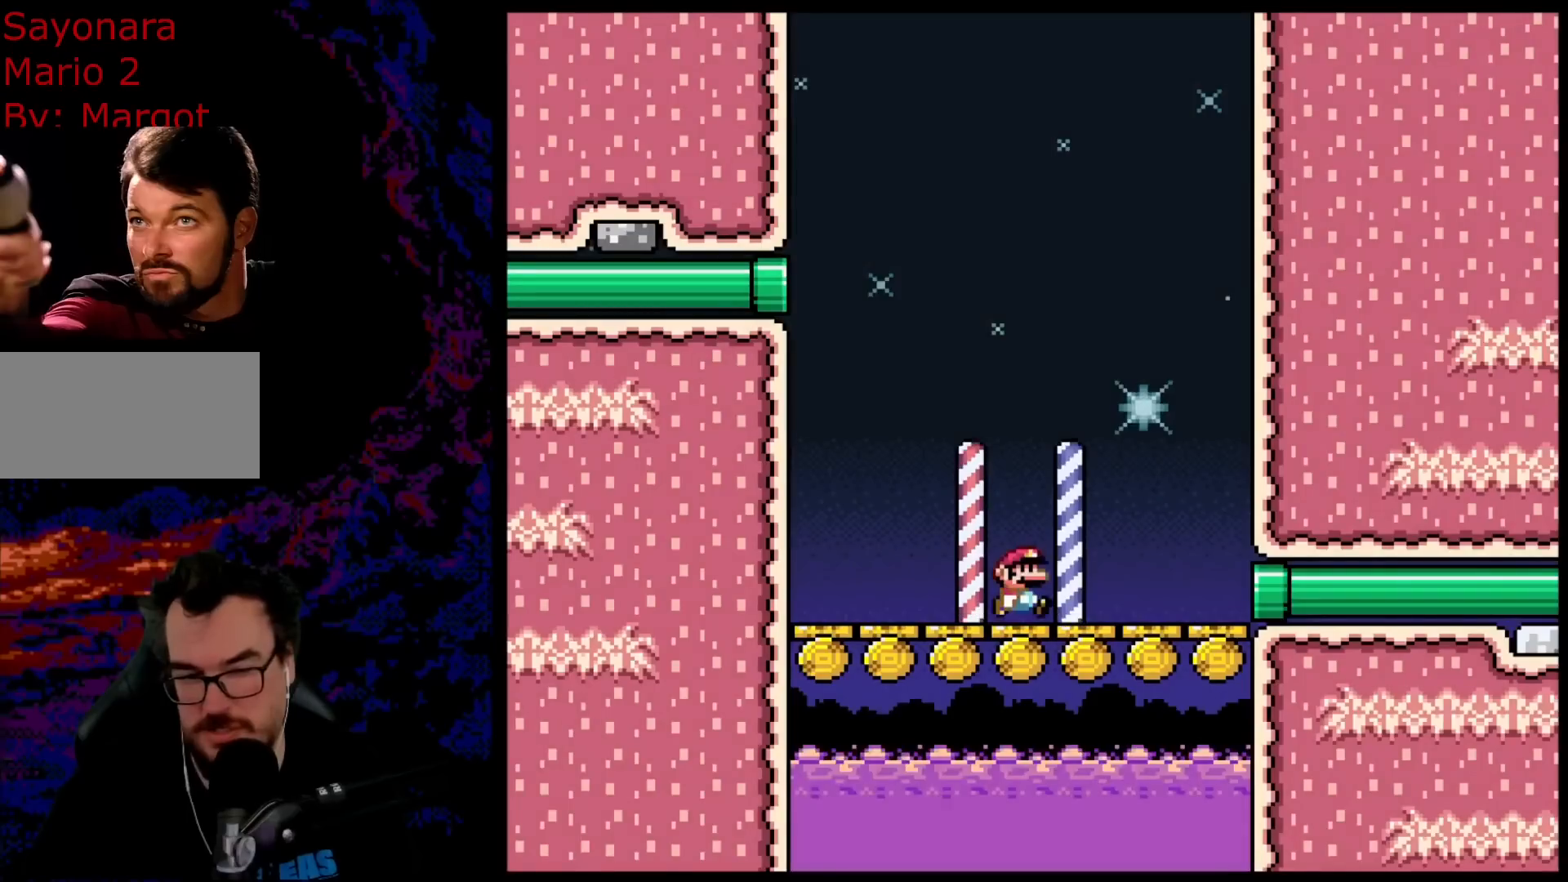
{"buttons": ["B", "Y", "DPAD_RIGHT"], "events": []}
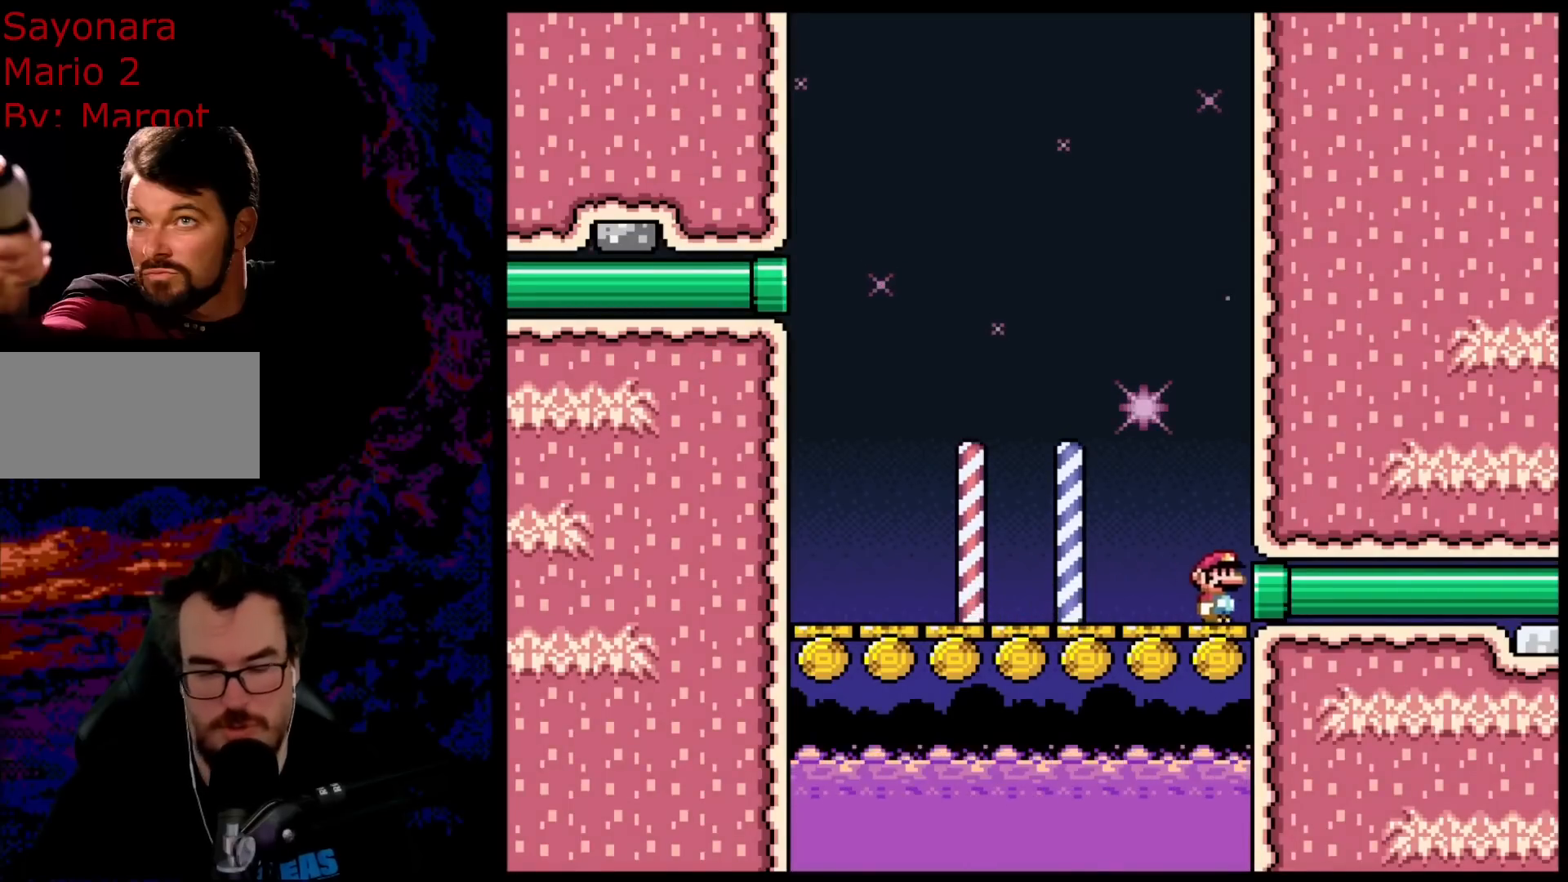
{"buttons": ["B", "Y"], "events": [[467, "DPAD_RIGHT", "up"]]}
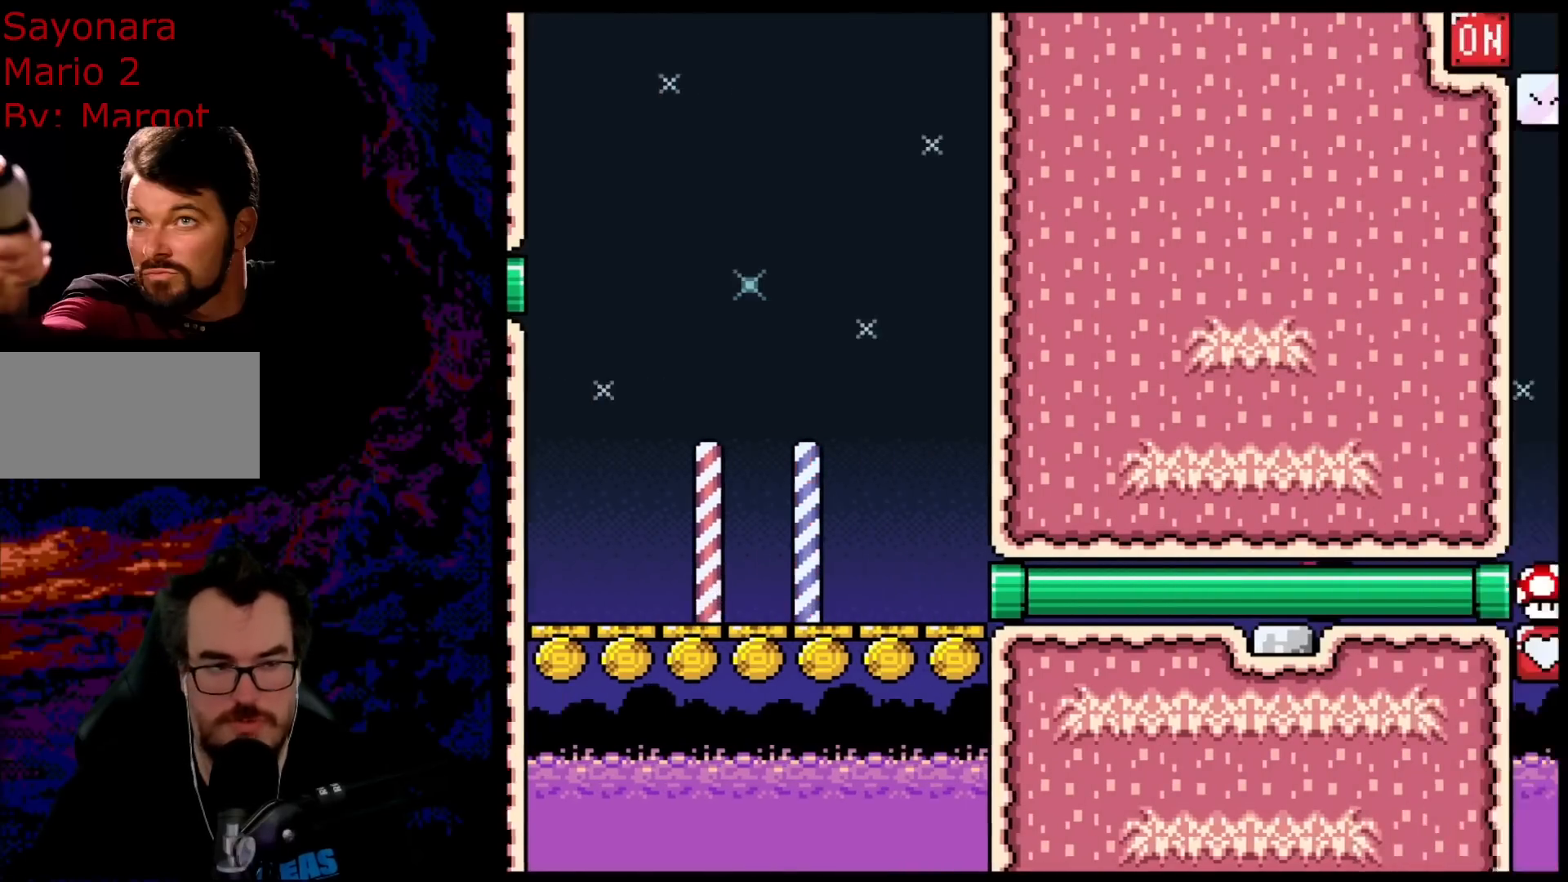
{"buttons": ["Y"], "events": [[17, "B", "up"], [133, "Y", "up"], [350, "Y", "down"]]}
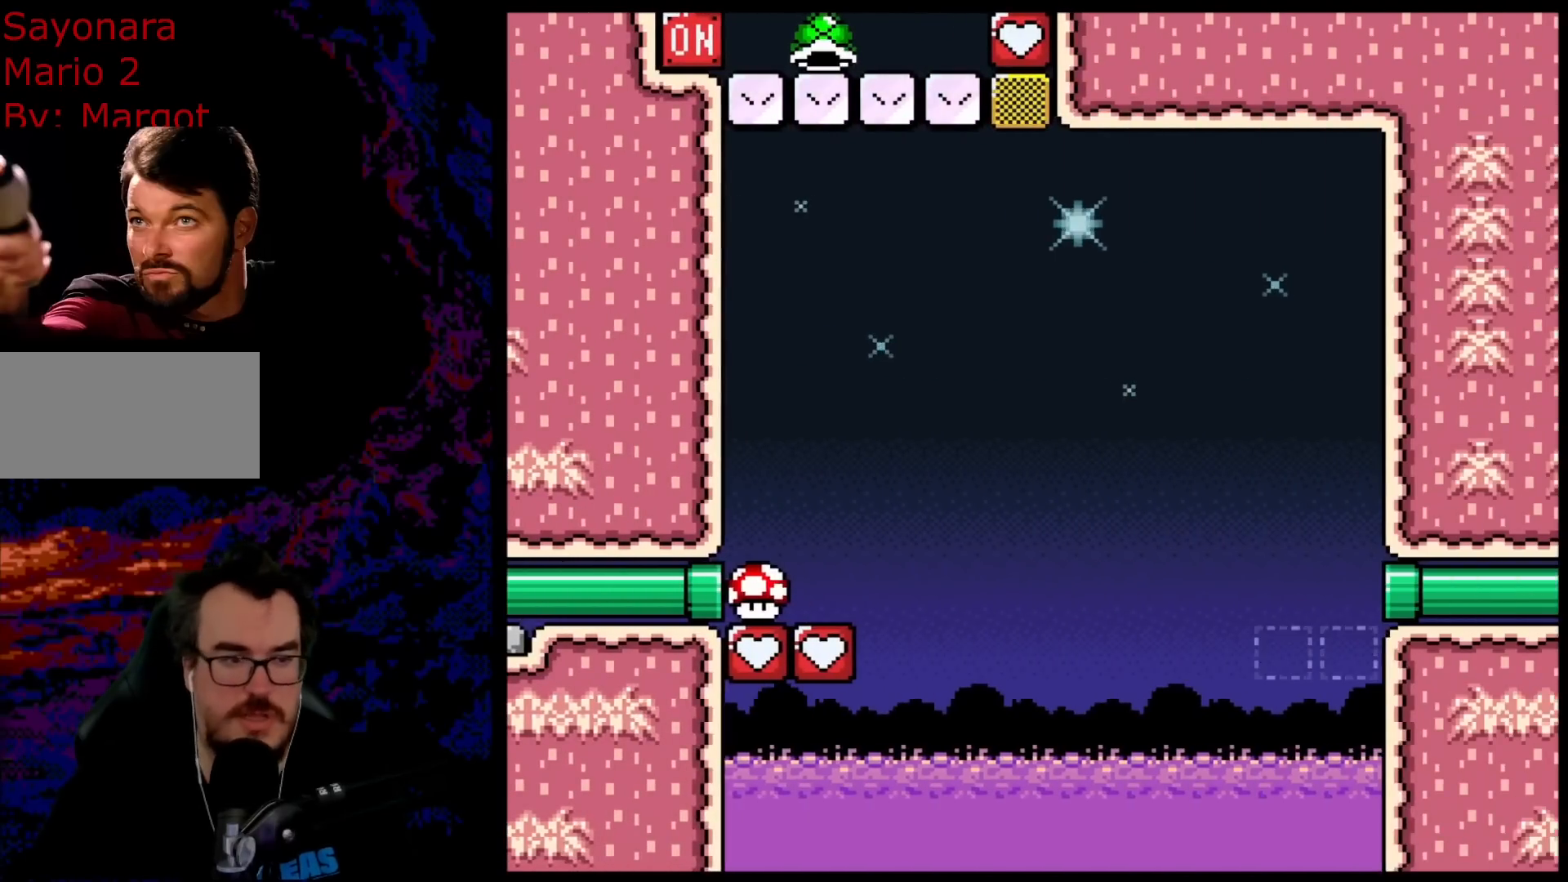
{"buttons": ["Y", "DPAD_RIGHT"], "events": [[250, "DPAD_RIGHT", "down"]]}
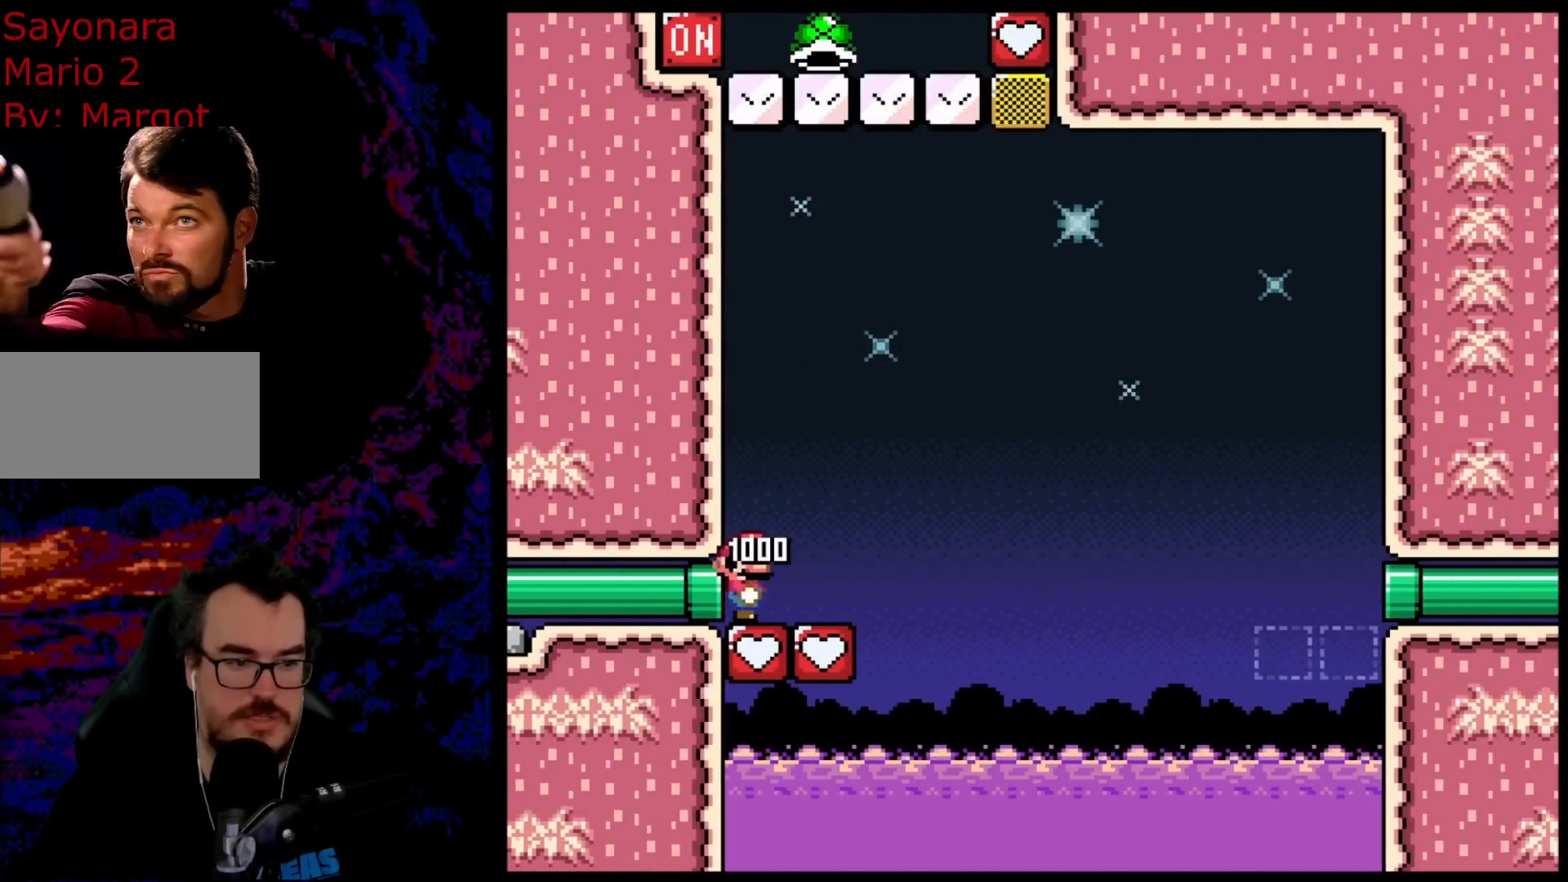
{"buttons": ["Y", "DPAD_RIGHT"], "events": []}
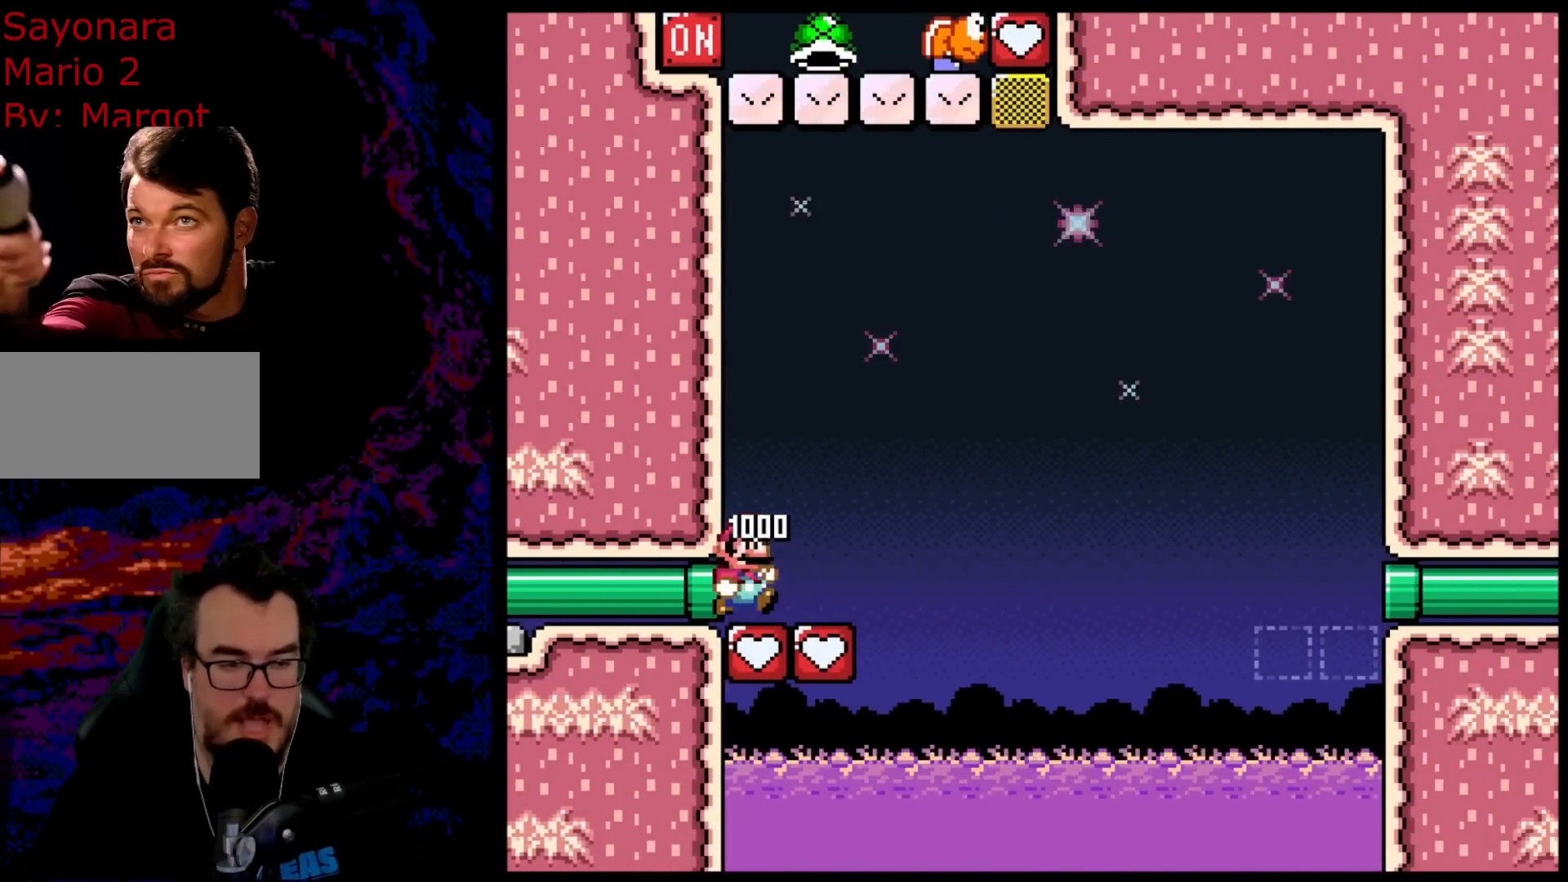
{"buttons": ["B", "Y", "DPAD_RIGHT"], "events": [[267, "B", "down"]]}
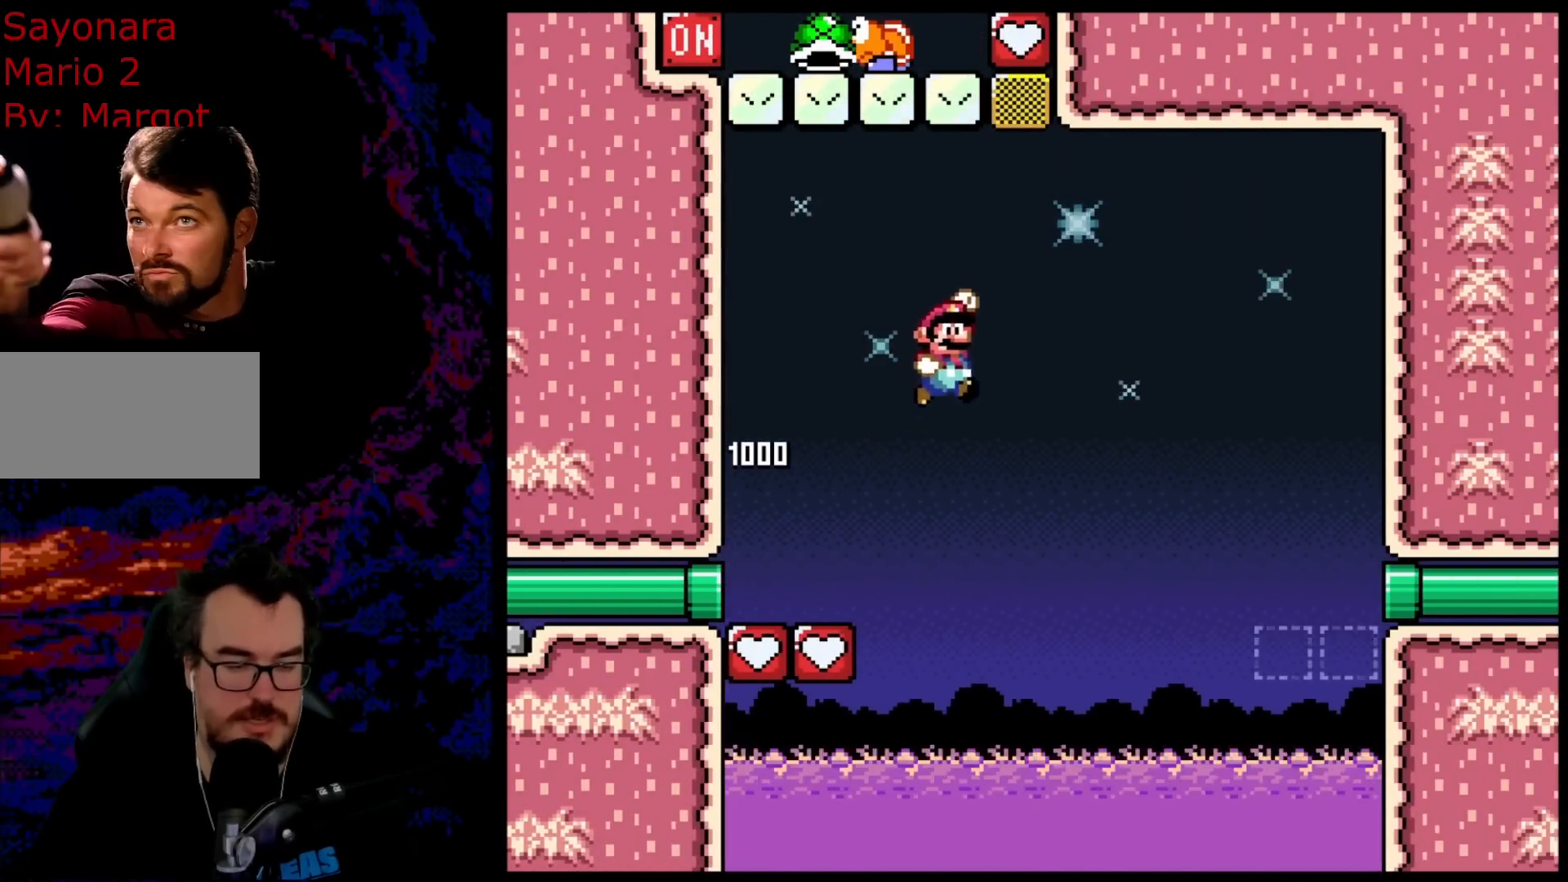
{"buttons": ["B", "Y", "DPAD_RIGHT"], "events": []}
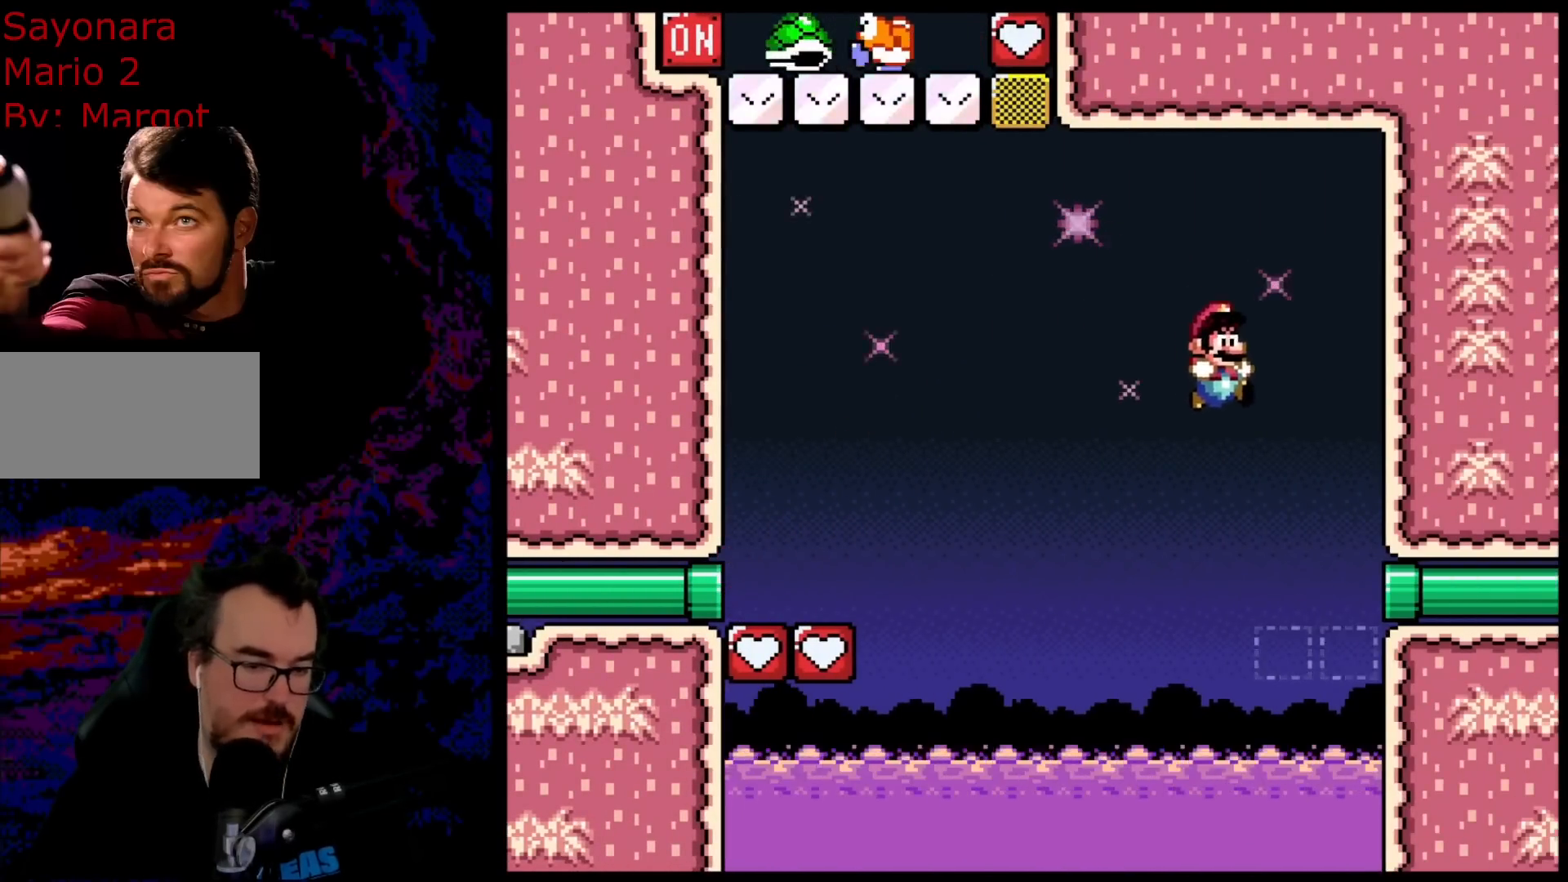
{"buttons": ["B", "Y", "DPAD_LEFT"], "events": [[50, "DPAD_DOWN", "down"], [50, "DPAD_RIGHT", "up"], [67, "B", "up"], [67, "DPAD_DOWN", "up"], [67, "DPAD_LEFT", "down"], [333, "B", "down"]]}
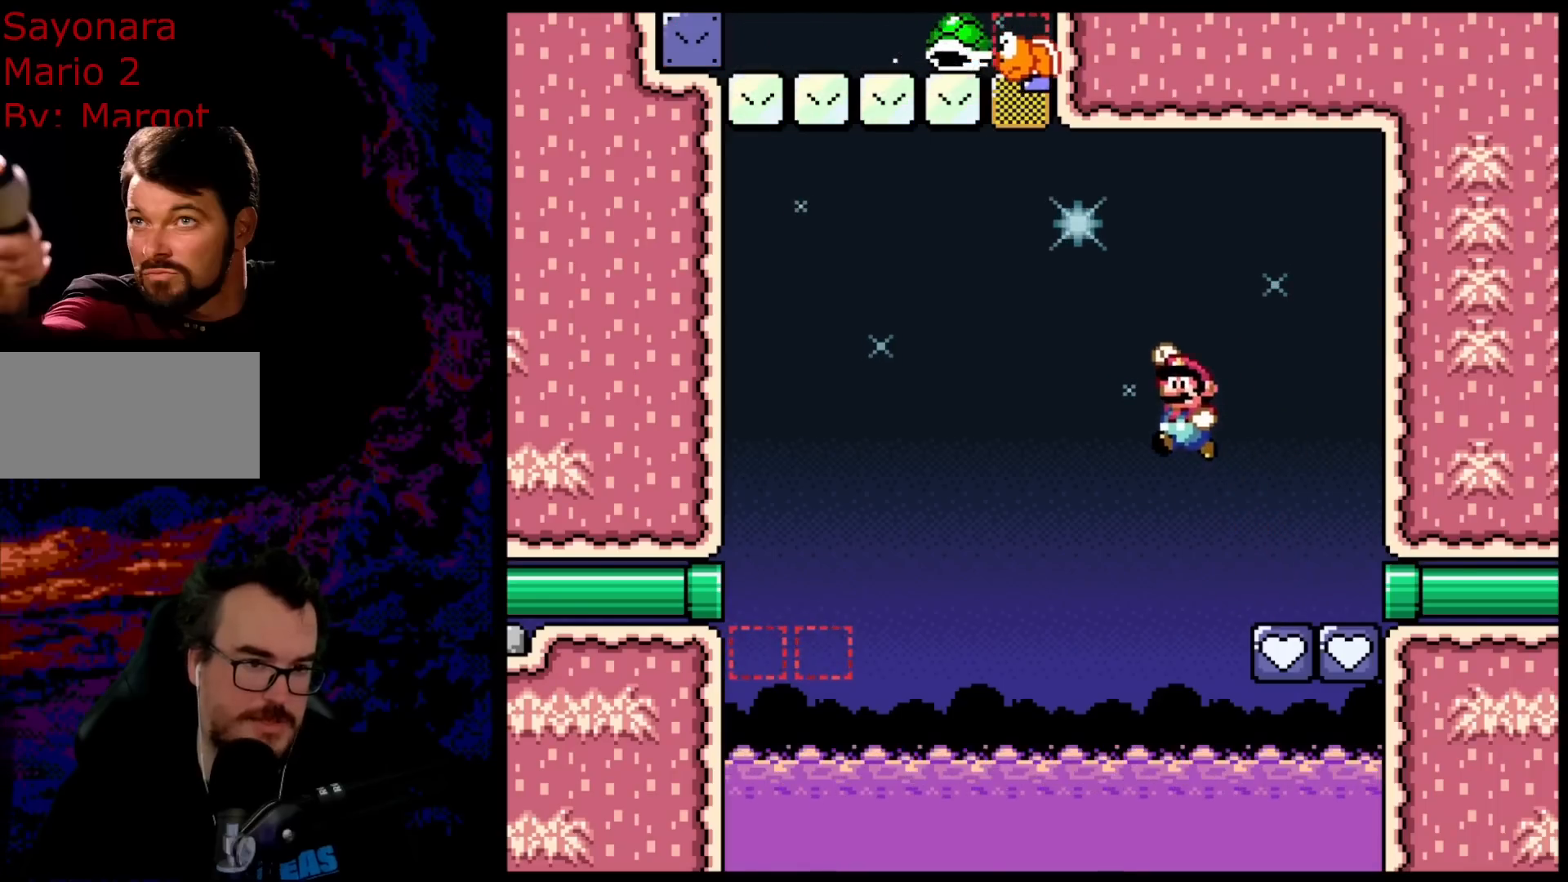
{"buttons": ["B", "Y", "DPAD_RIGHT"], "events": [[167, "DPAD_LEFT", "up"], [167, "DPAD_RIGHT", "down"]]}
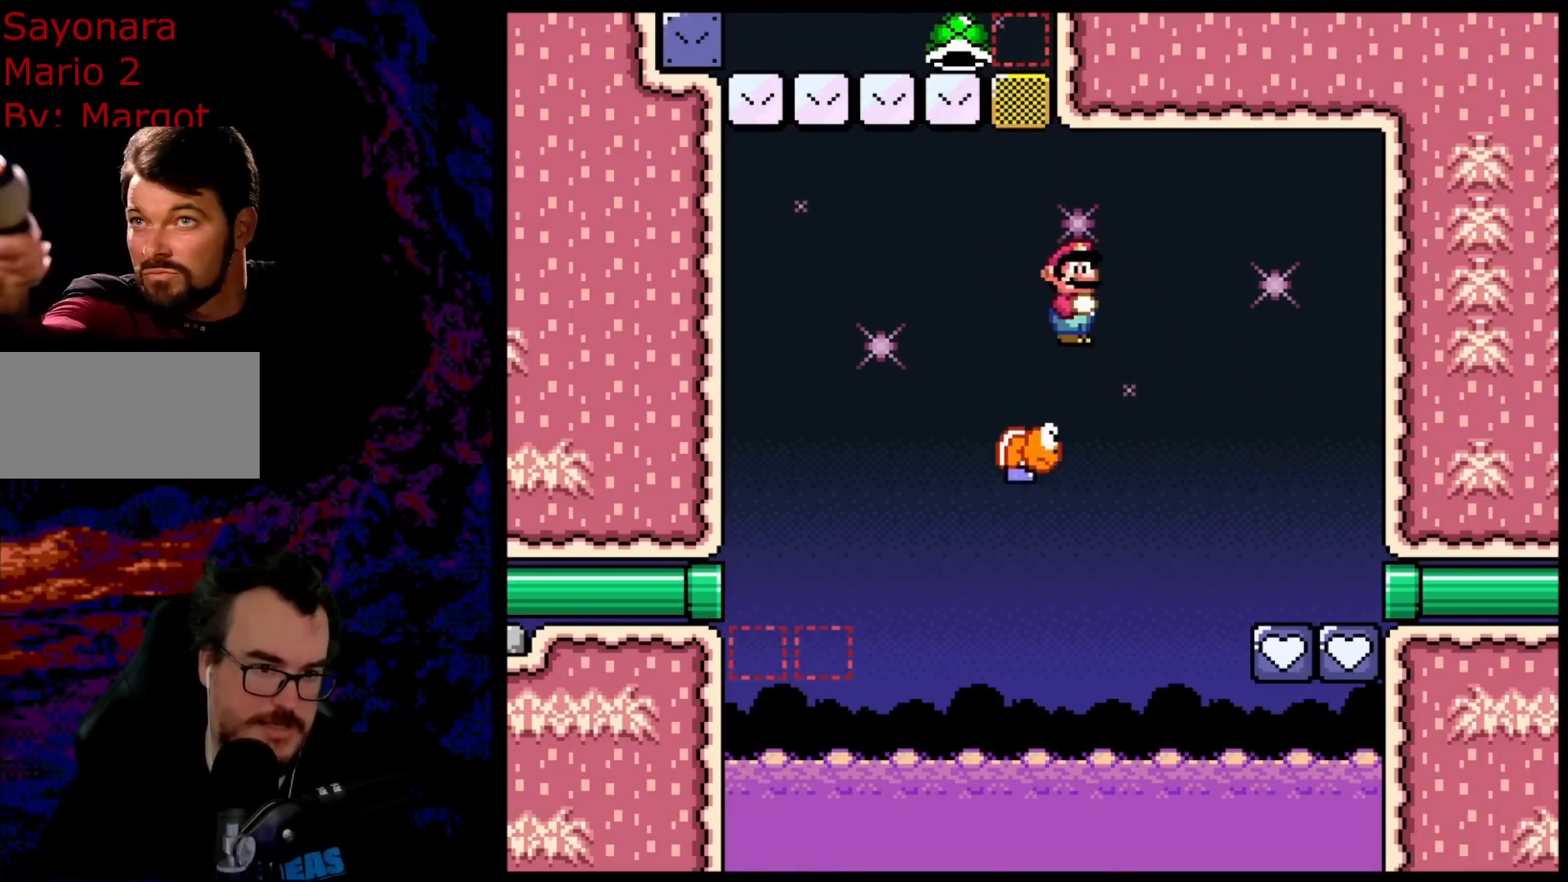
{"buttons": ["B", "Y", "DPAD_RIGHT"], "events": []}